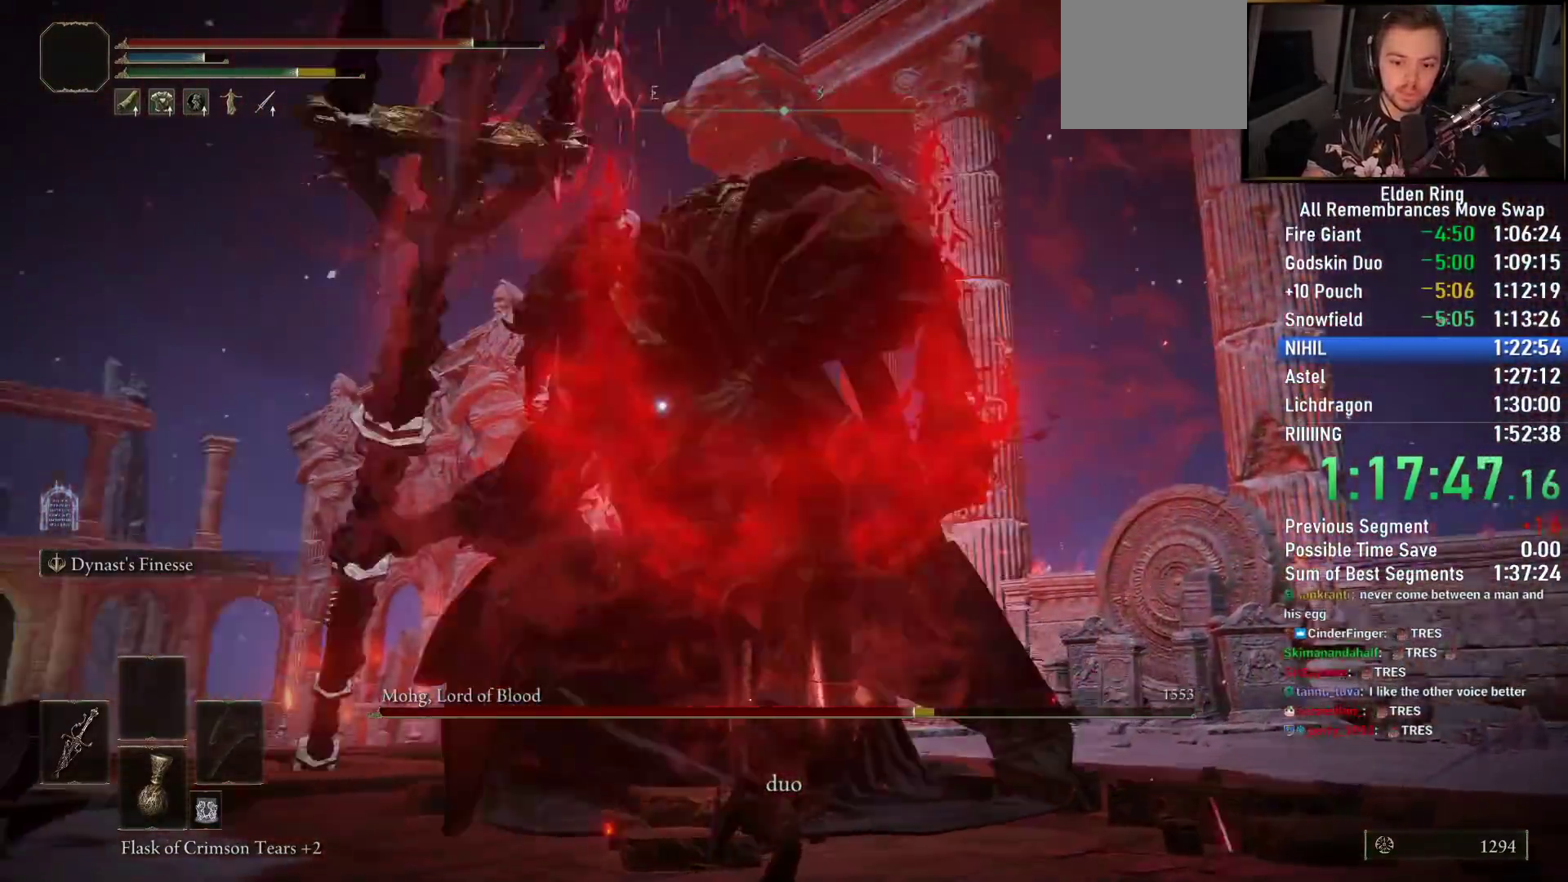
Gameplay with a controller (PlayStation layout); each line is a JSON object with the inputs held at the frame after it. "events" lists button and stick changes between this image and that frame as [ms after this image, input, new state], when the widget could be followed in between. Not read: R1.
{"buttons": [], "left_stick": "up-right", "right_stick": "center"}
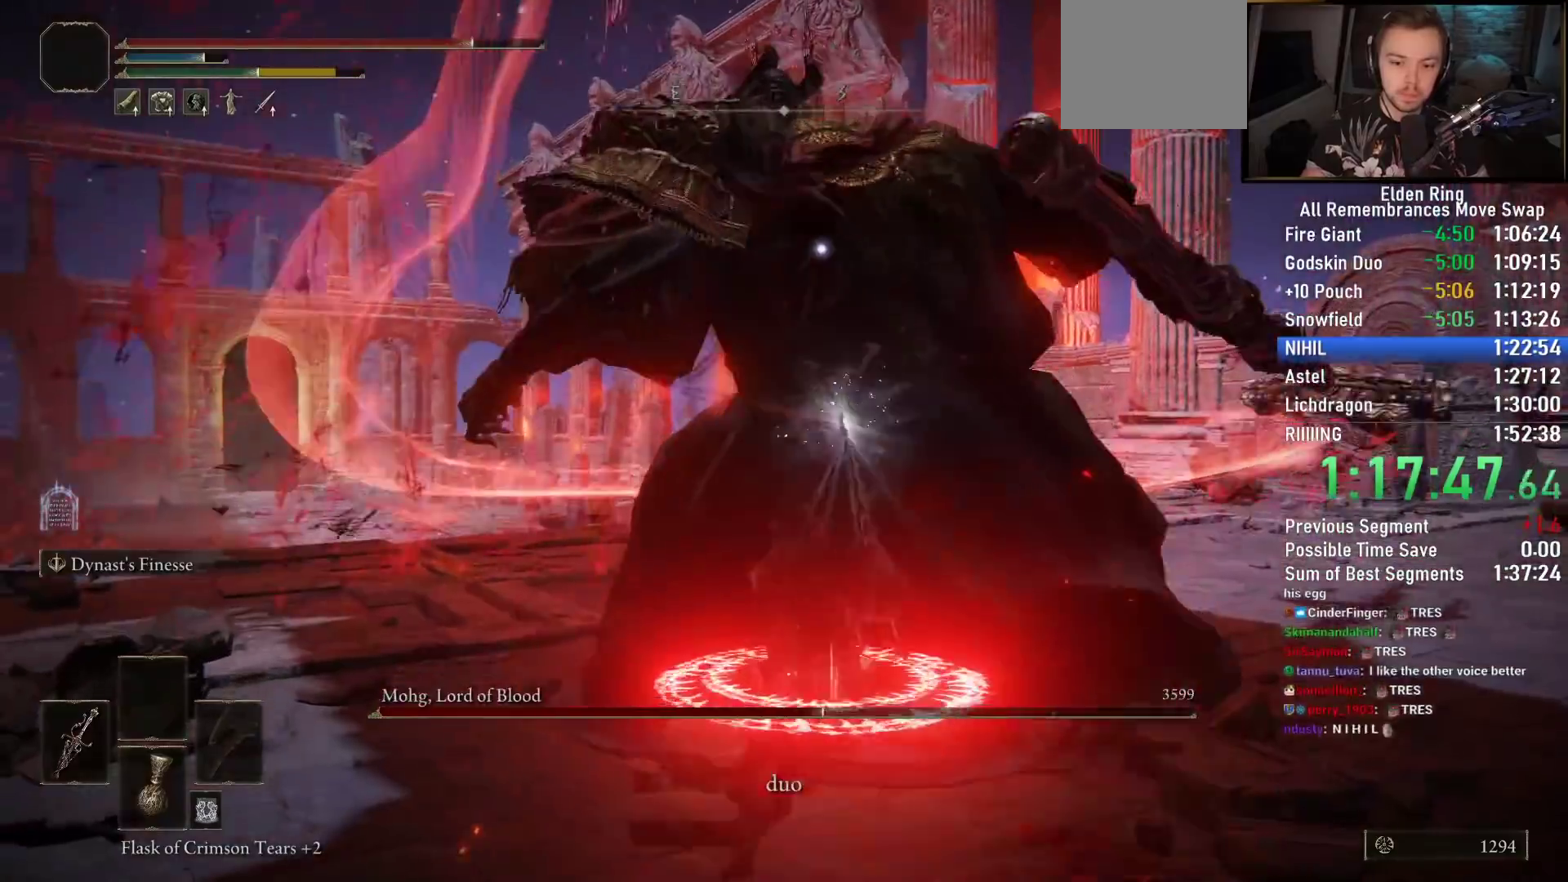
{"buttons": [], "left_stick": "center", "right_stick": "center", "events": [[500, "left_stick", "center"]]}
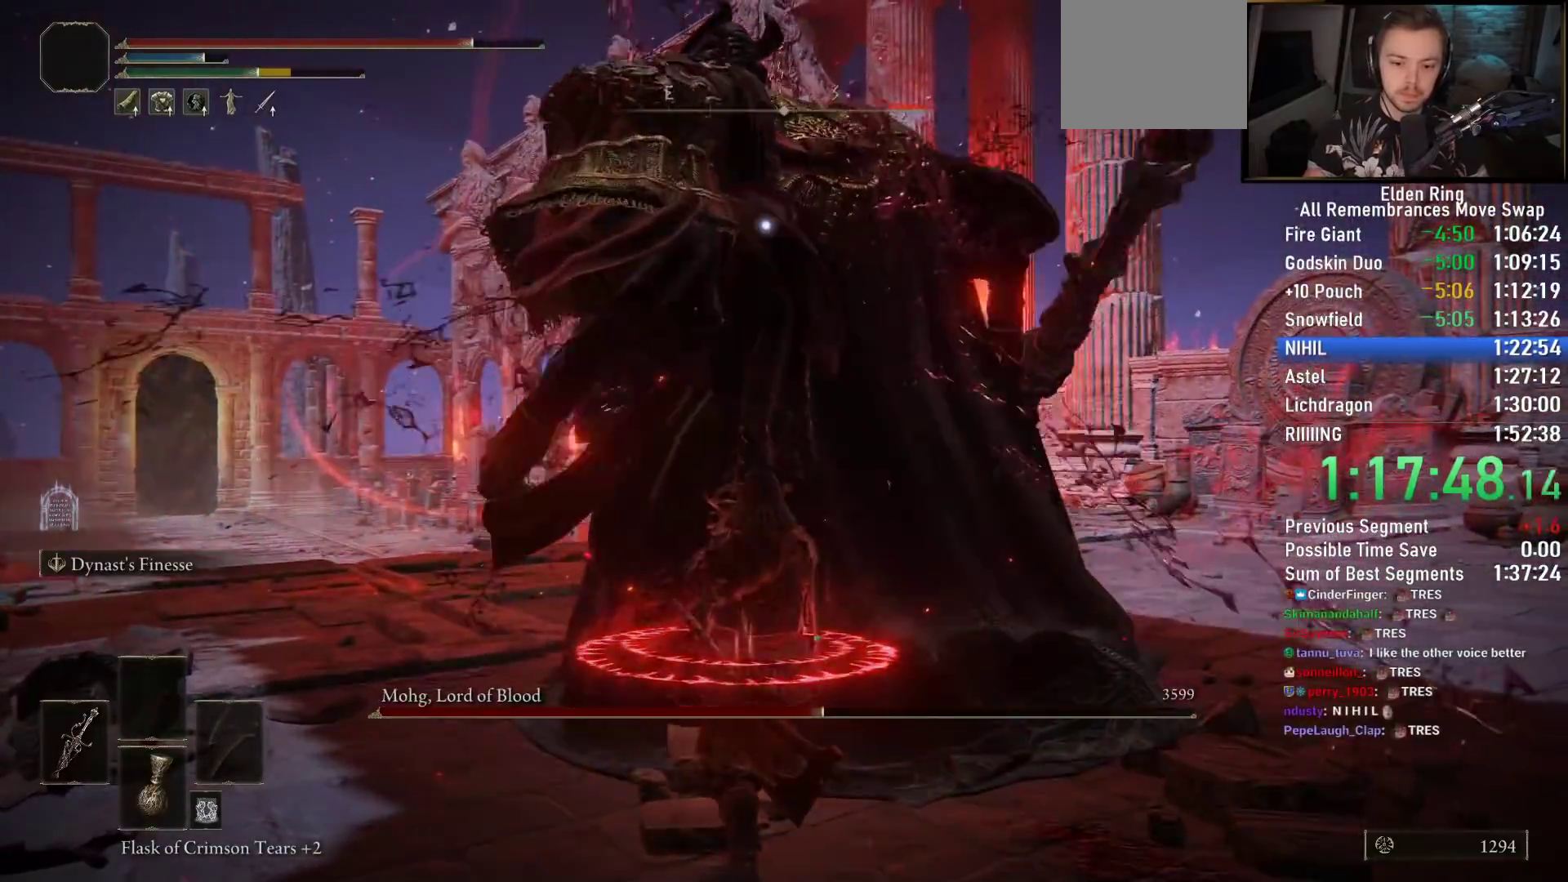
{"buttons": [], "left_stick": "down-right", "right_stick": "center", "events": [[167, "left_stick", "left"], [417, "left_stick", "down-right"]]}
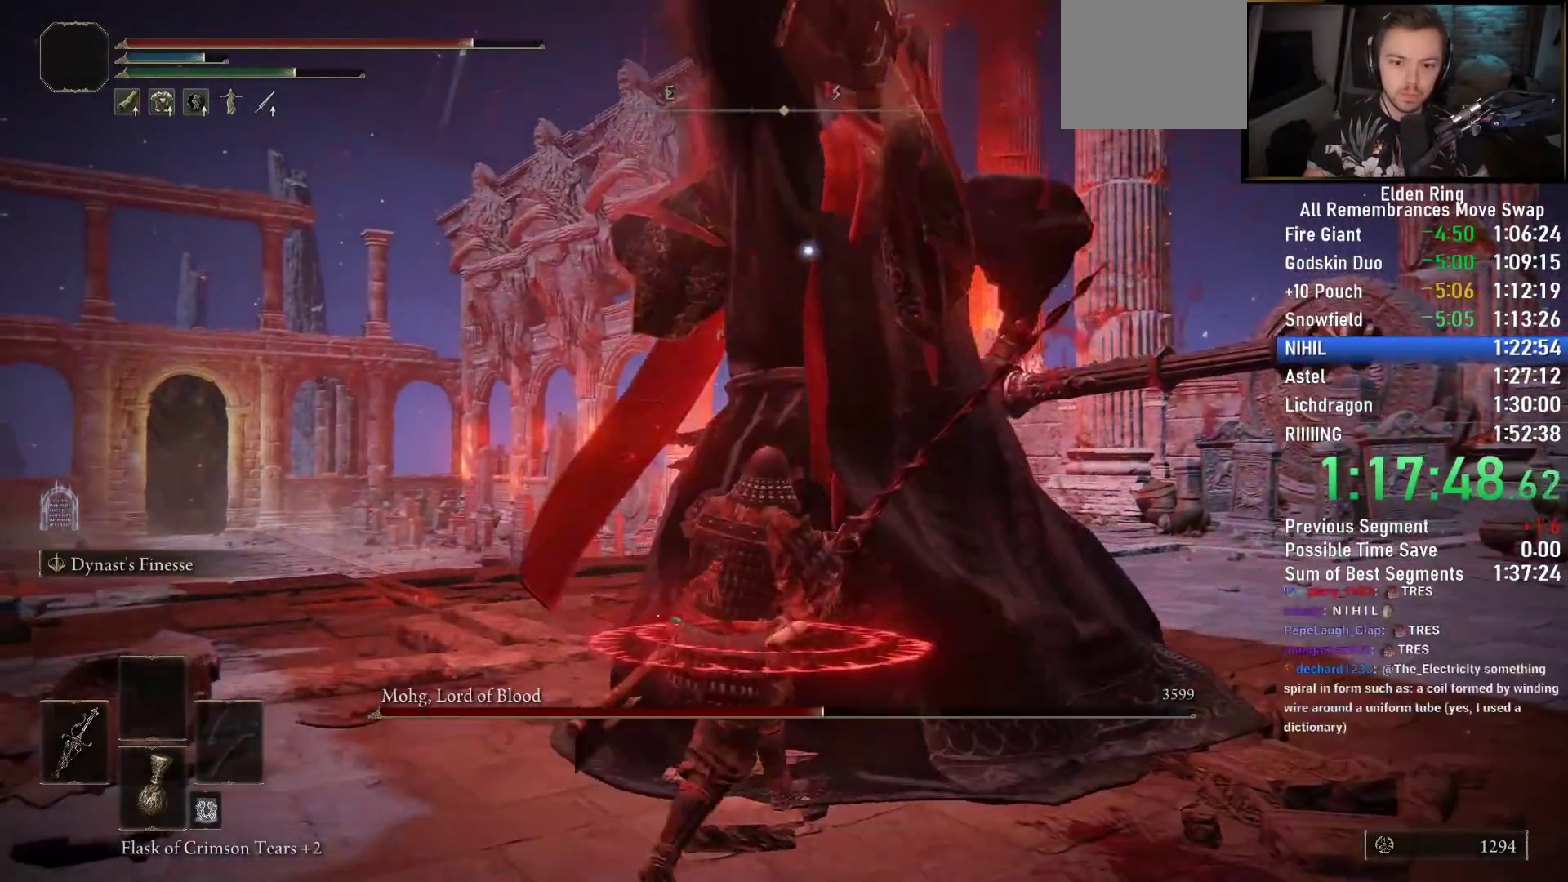
{"buttons": [], "left_stick": "right", "right_stick": "center", "events": [[233, "TRIANGLE", "down"], [467, "left_stick", "right"], [483, "TRIANGLE", "up"]]}
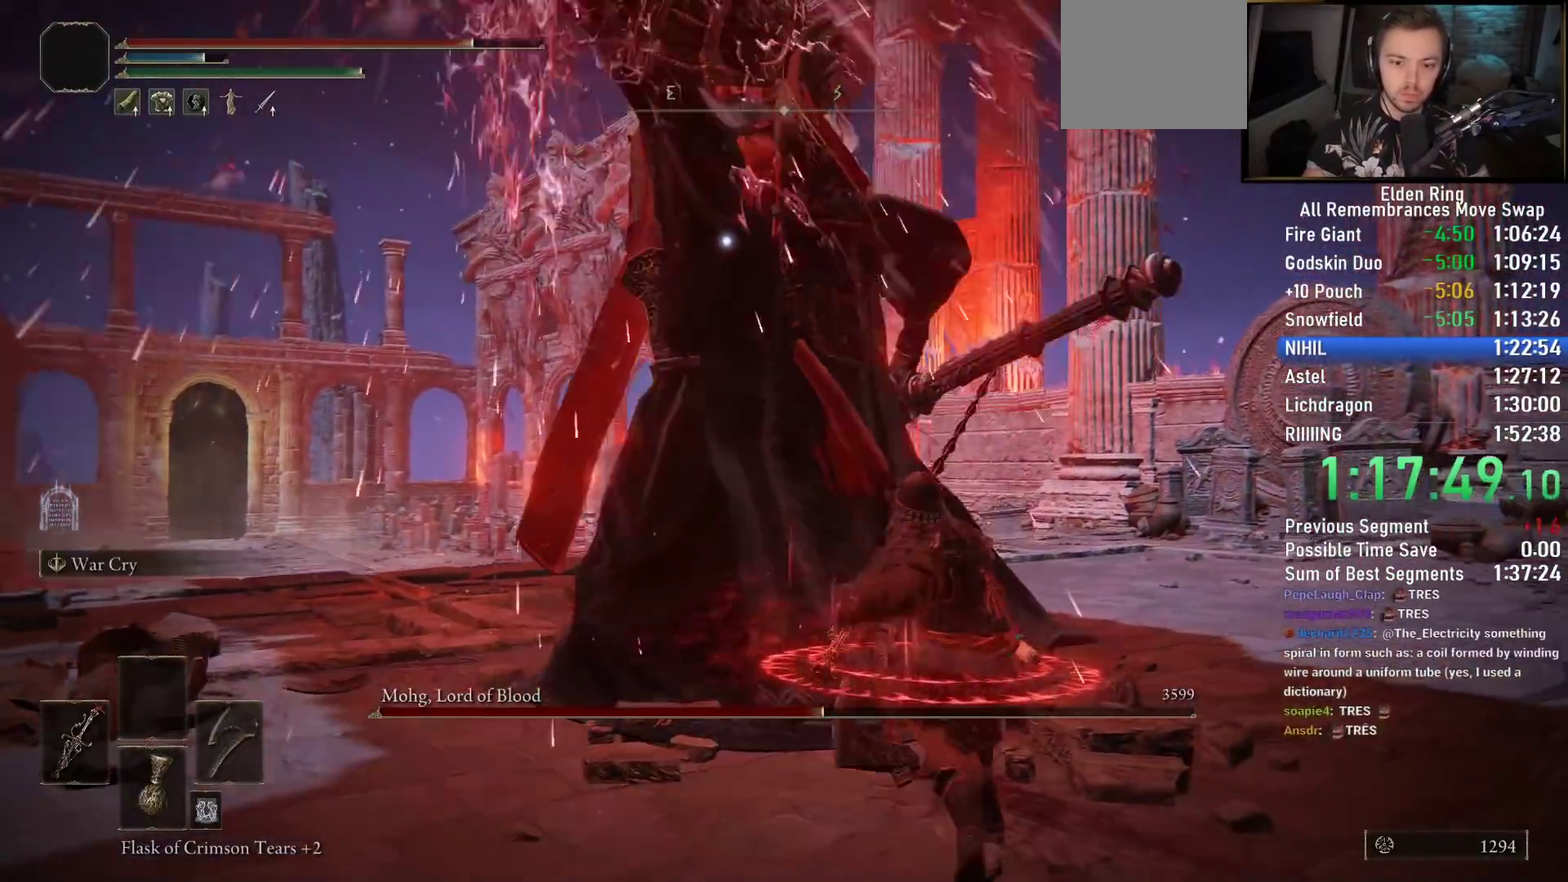
{"buttons": [], "left_stick": "up-right", "right_stick": "center", "events": [[67, "left_stick", "up-right"], [200, "left_stick", "right"], [383, "left_stick", "up-right"]]}
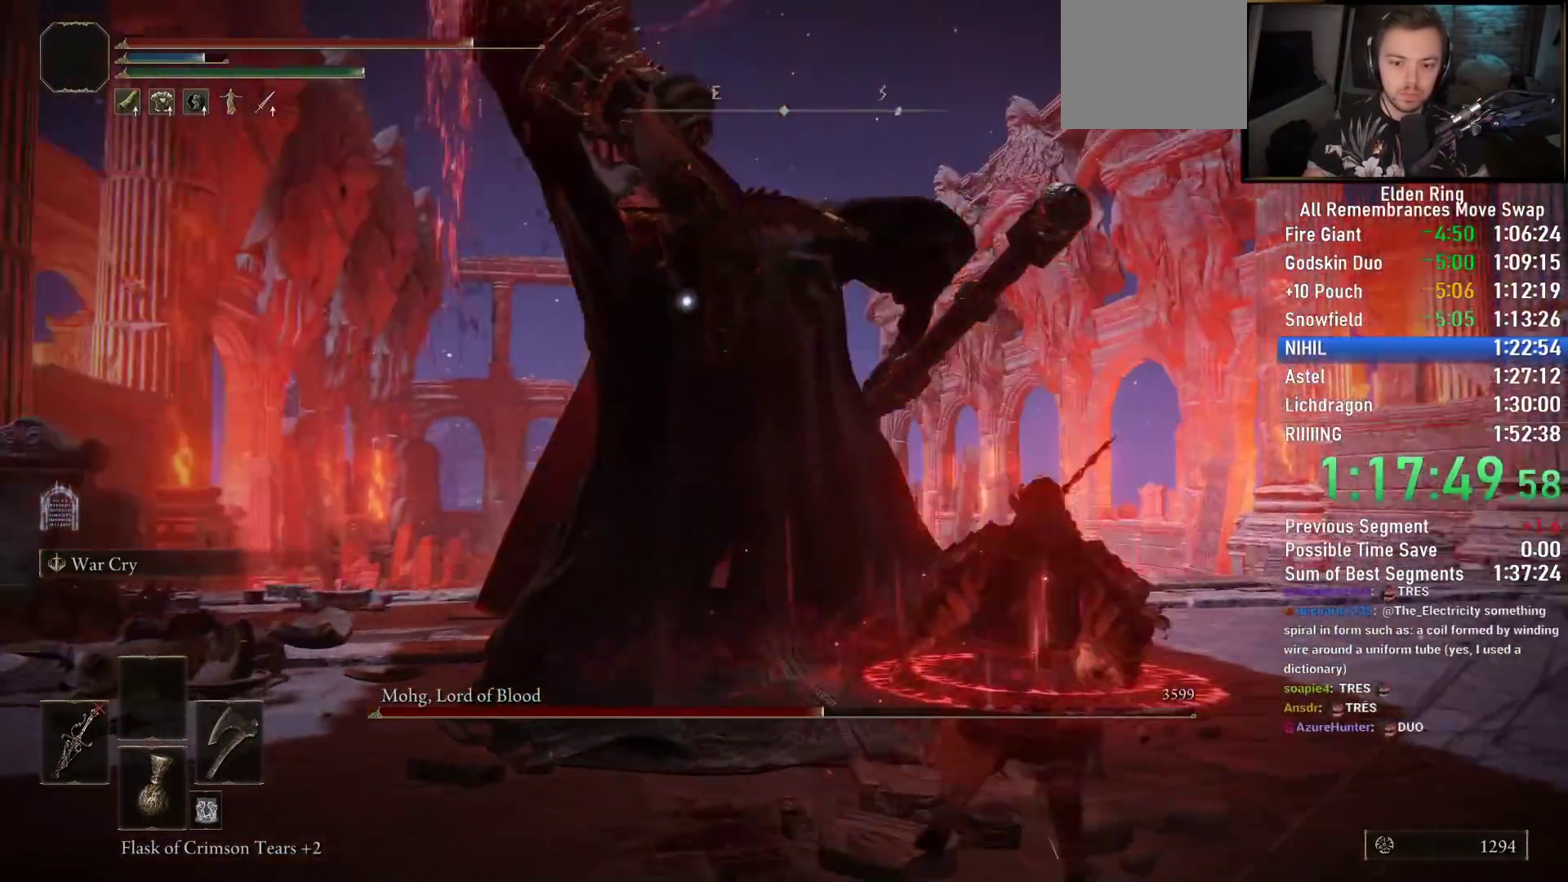
{"buttons": ["CIRCLE"], "left_stick": "right", "right_stick": "center", "events": [[67, "left_stick", "right"], [200, "CIRCLE", "down"]]}
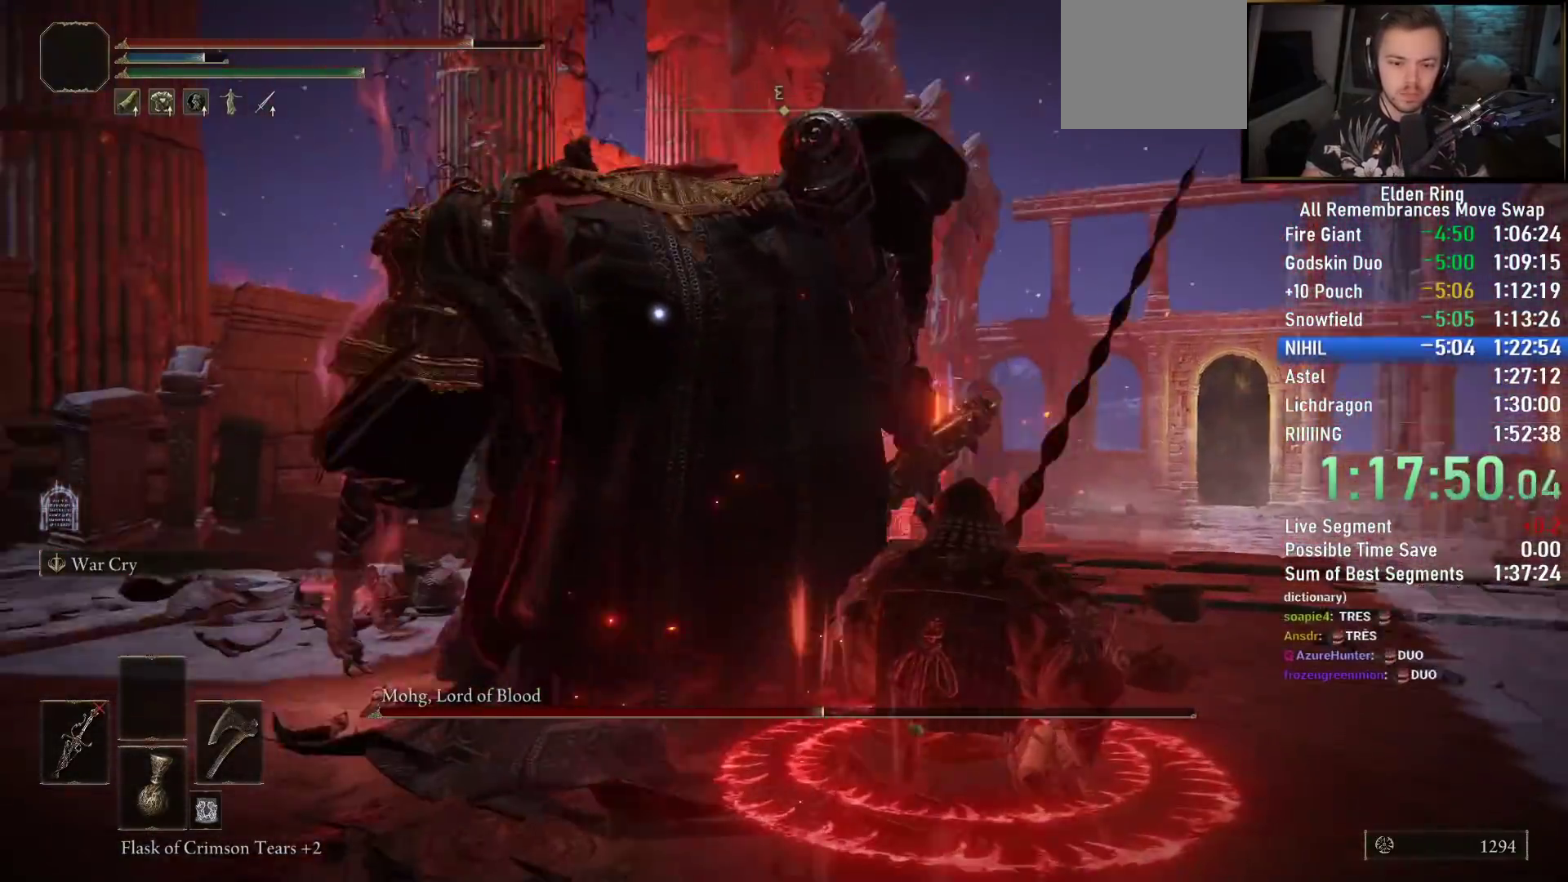
{"buttons": ["CIRCLE"], "left_stick": "down-right", "right_stick": "center", "events": [[483, "left_stick", "down-right"]]}
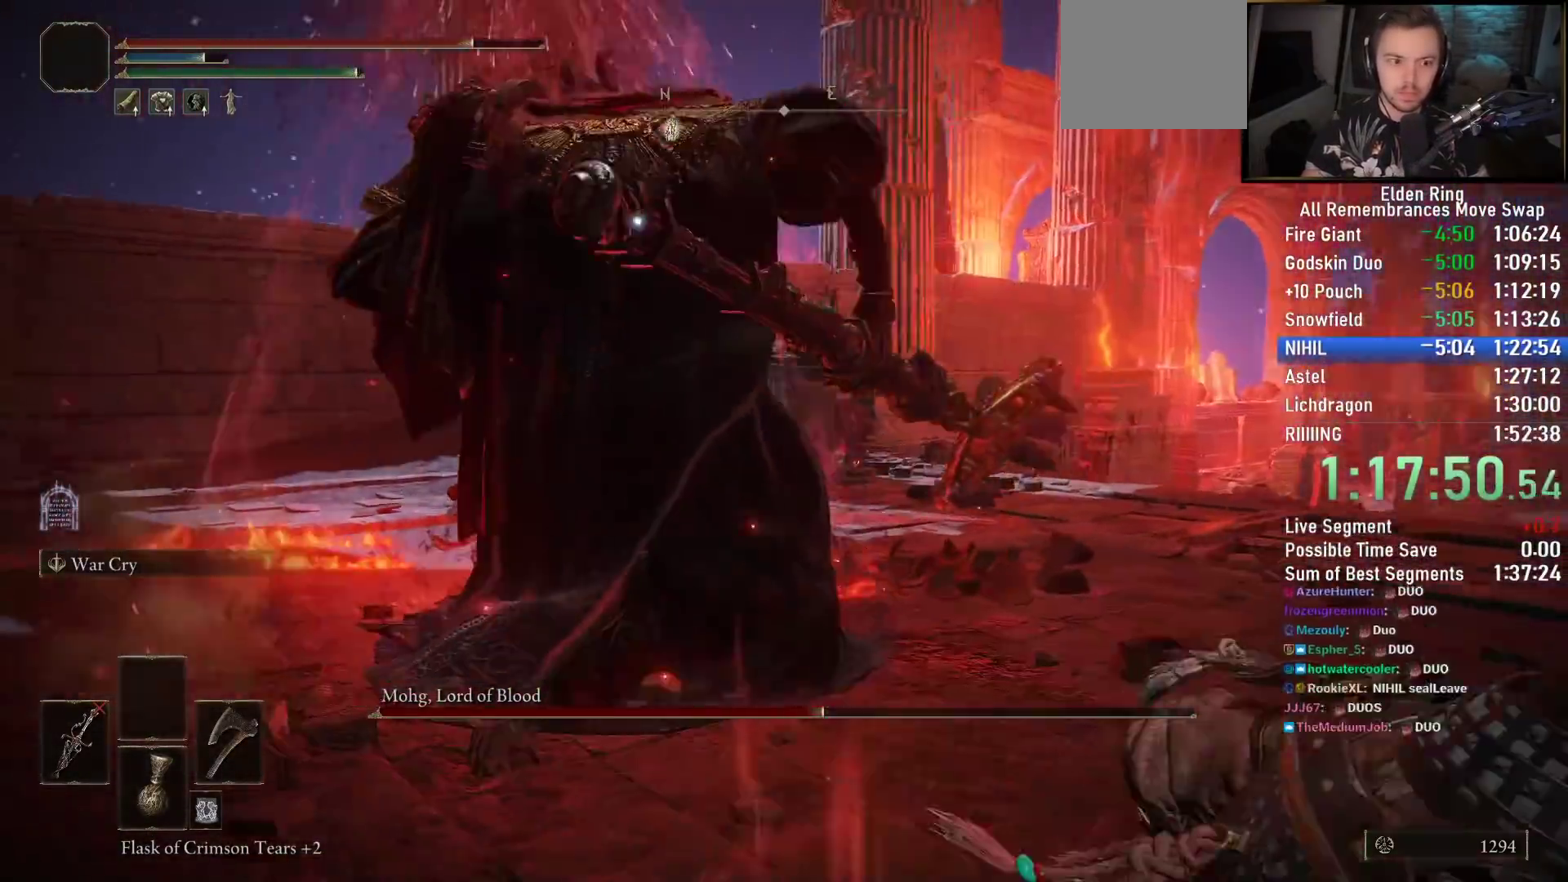
{"buttons": ["CIRCLE"], "left_stick": "down-right", "right_stick": "center", "events": []}
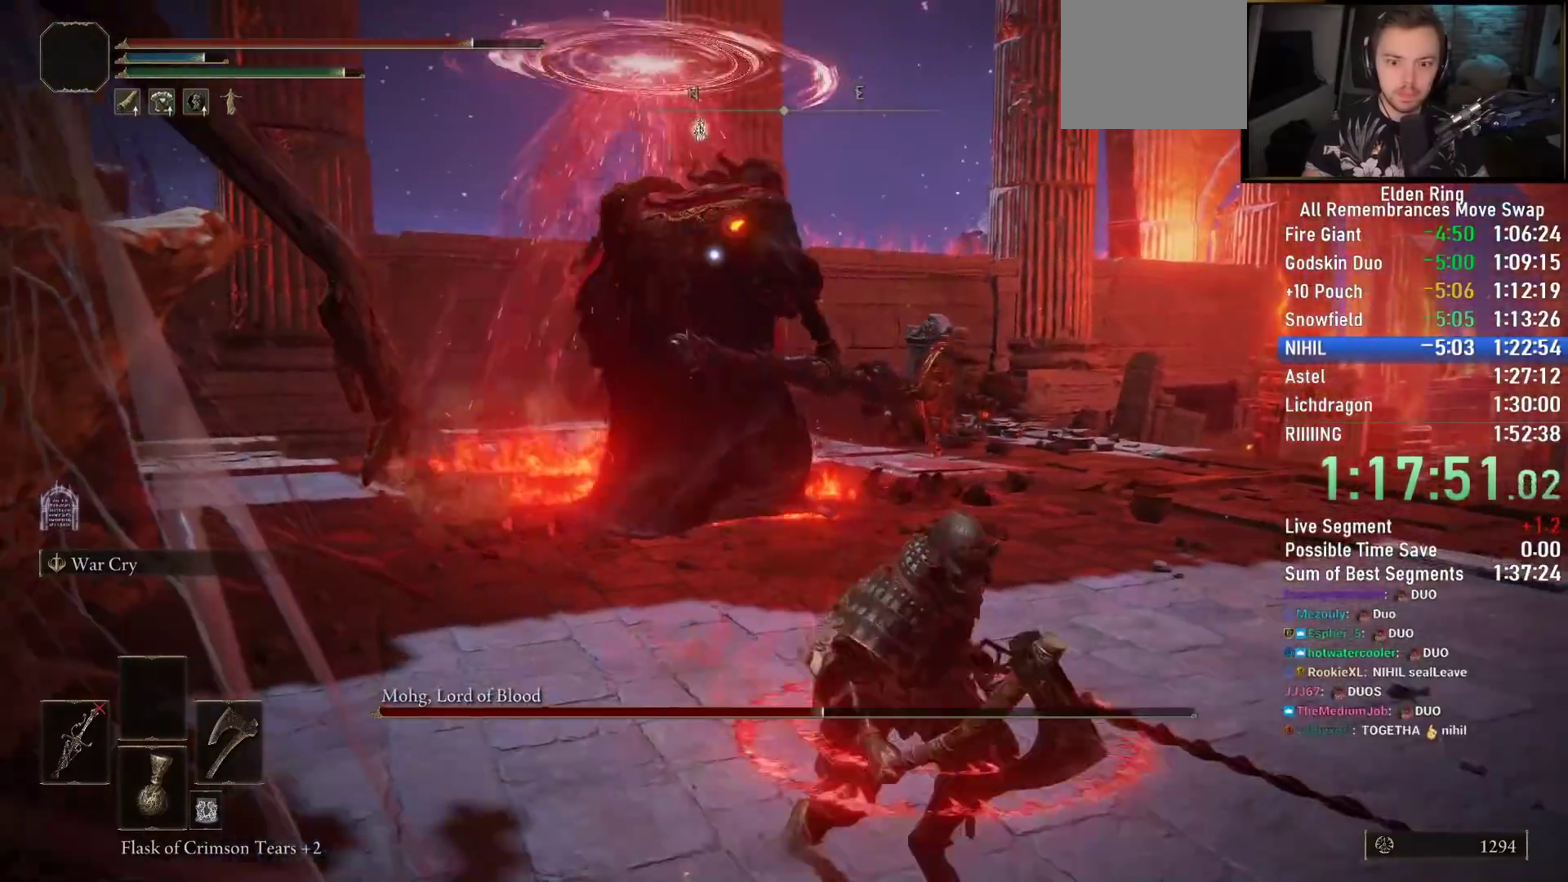
{"buttons": ["CIRCLE"], "left_stick": "down-right", "right_stick": "center", "events": []}
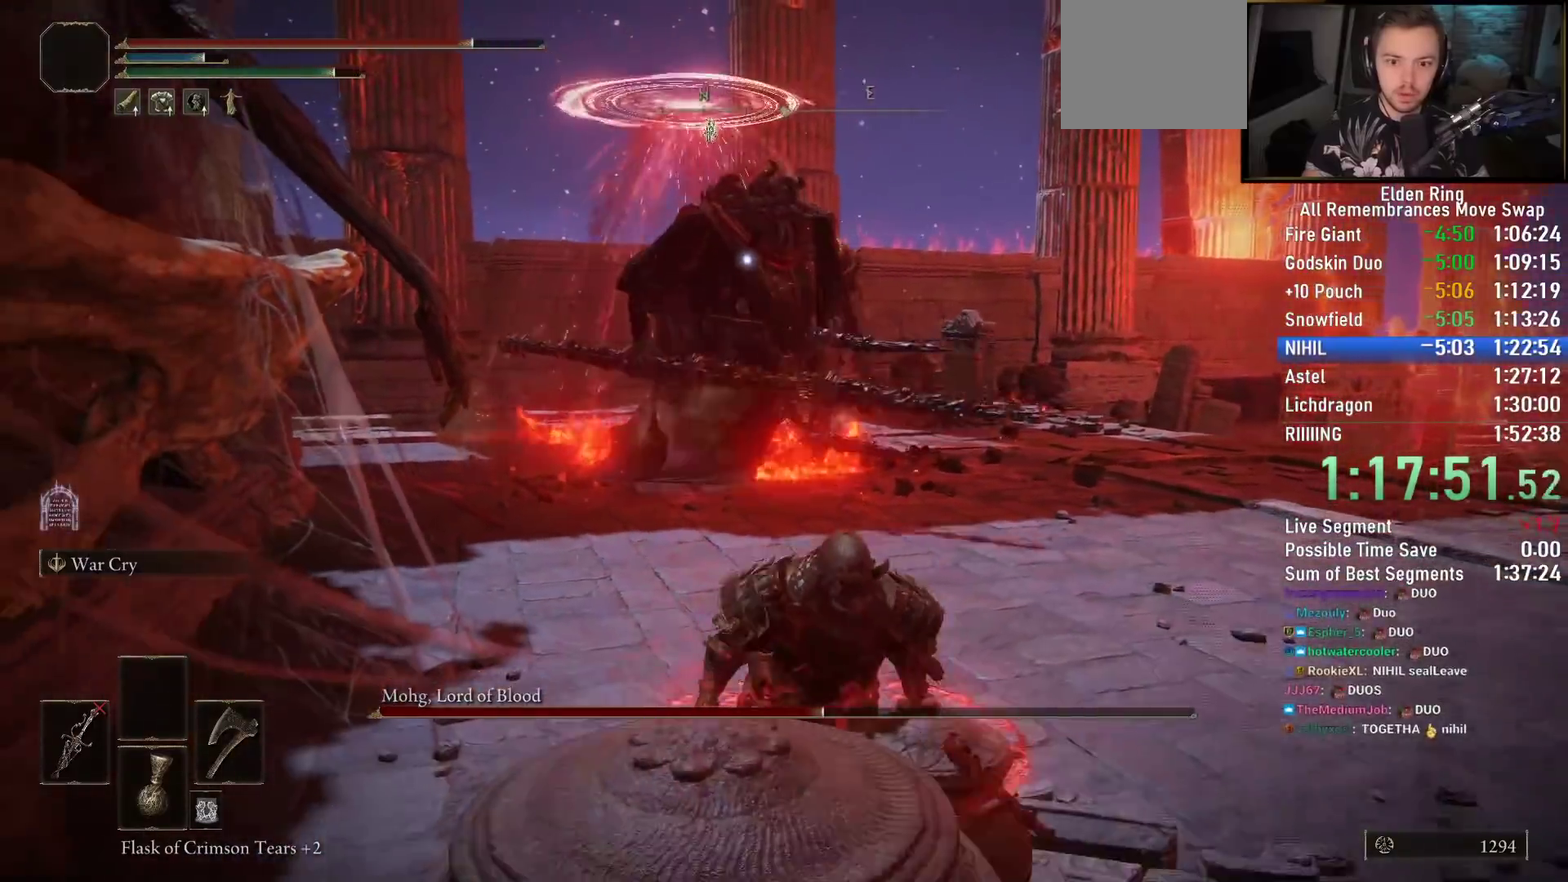
{"buttons": [], "left_stick": "down-right", "right_stick": "center", "events": [[200, "L2", "down"], [317, "L2", "up"], [350, "CIRCLE", "up"]]}
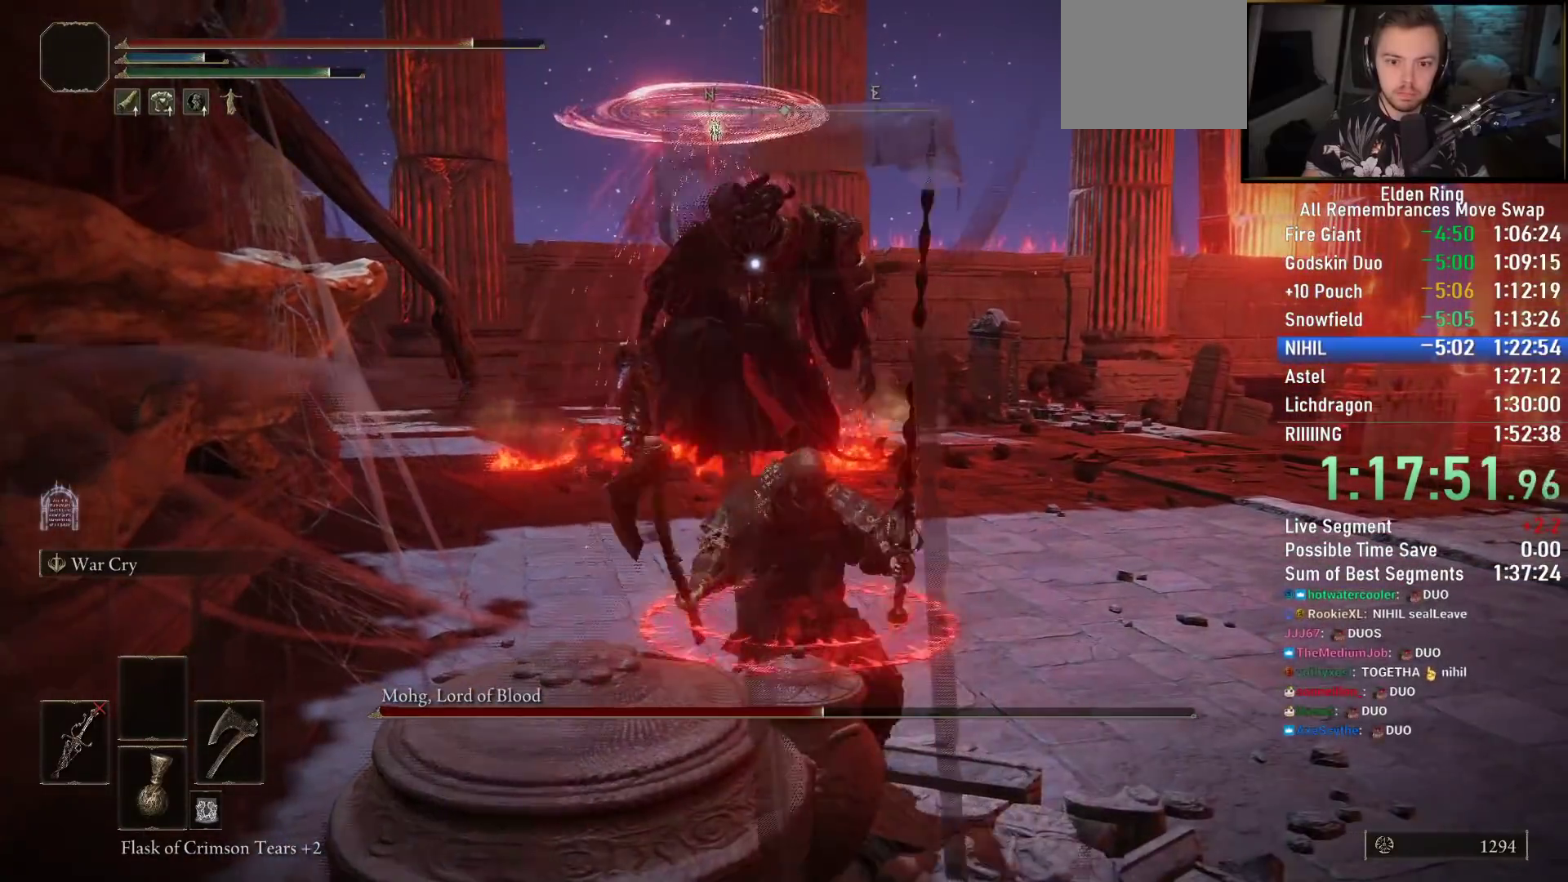
{"buttons": [], "left_stick": "down-right", "right_stick": "center", "events": [[50, "left_stick", "center"], [183, "left_stick", "down-right"]]}
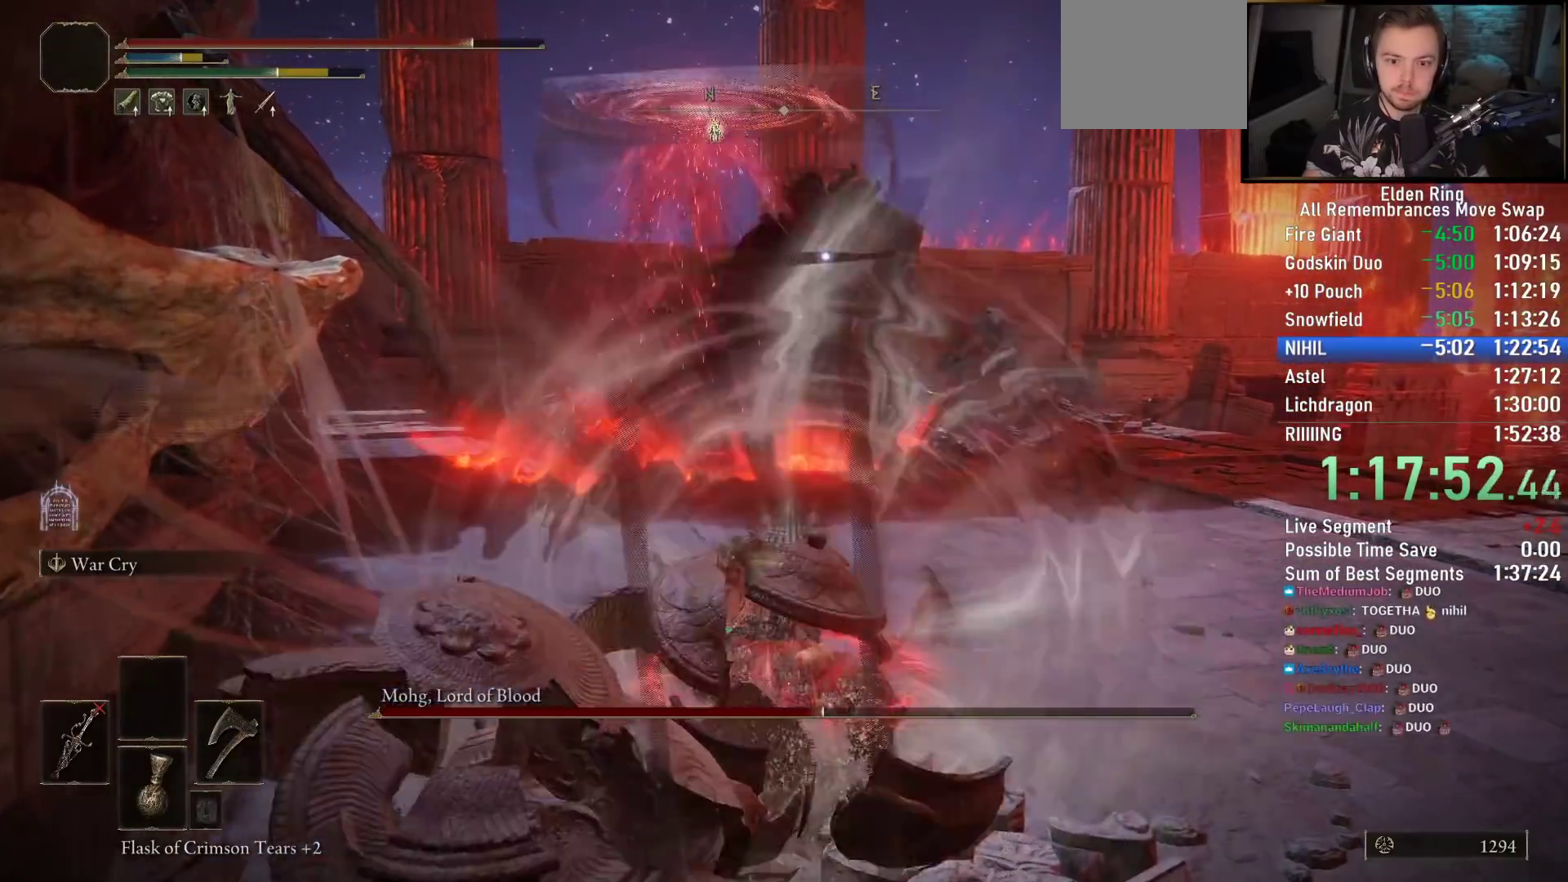
{"buttons": ["TRIANGLE"], "left_stick": "down-right", "right_stick": "center", "events": [[100, "TRIANGLE", "down"]]}
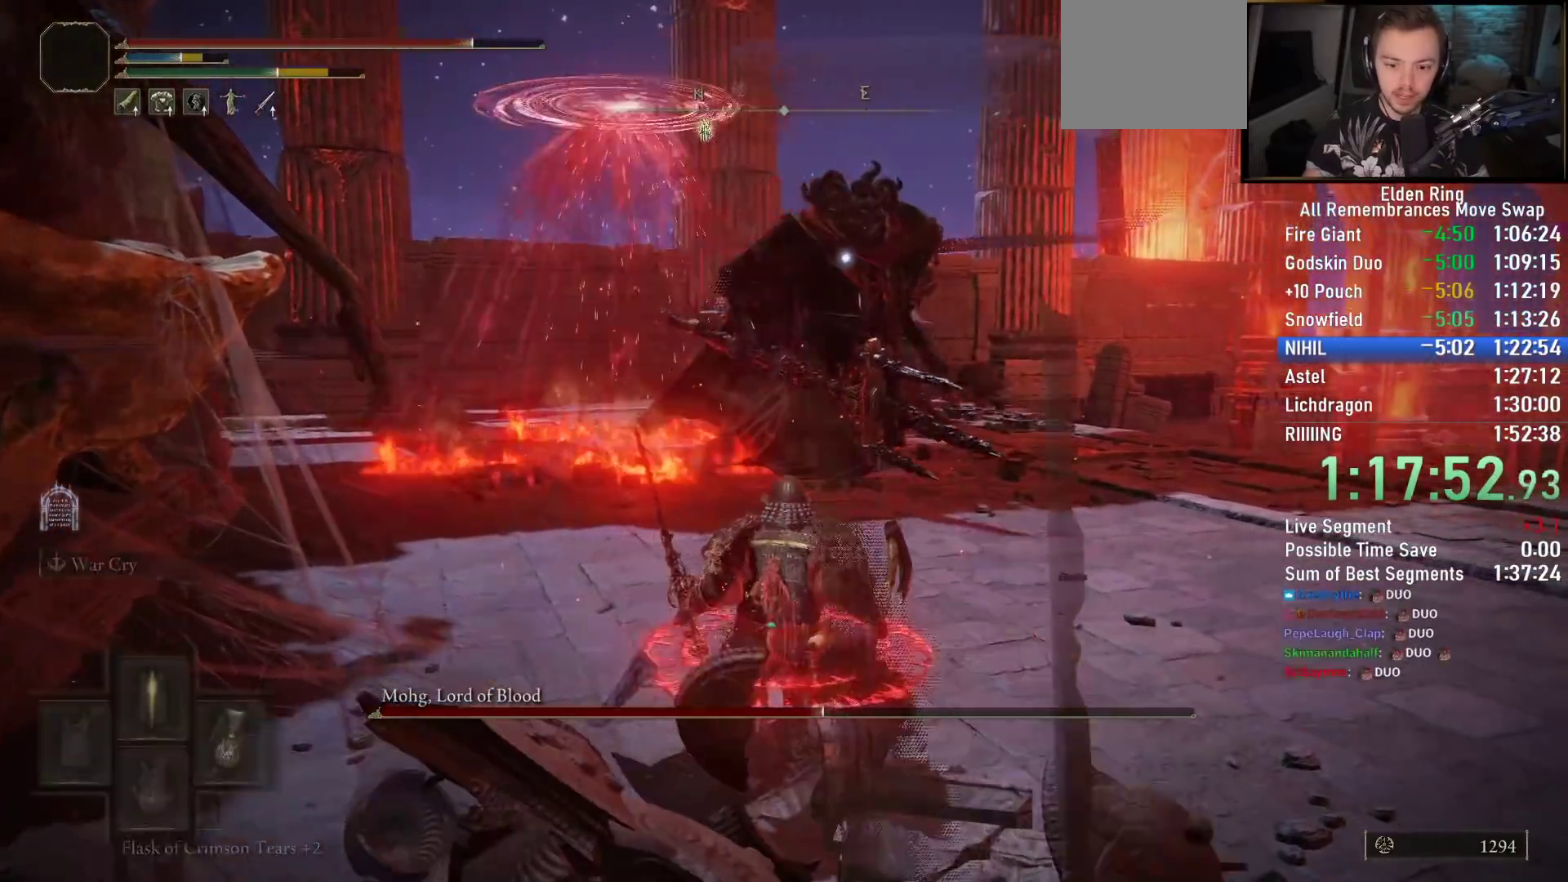
{"buttons": [], "left_stick": "right", "right_stick": "center", "events": [[150, "L1", "down"], [333, "L1", "up"], [417, "TRIANGLE", "up"], [417, "left_stick", "right"]]}
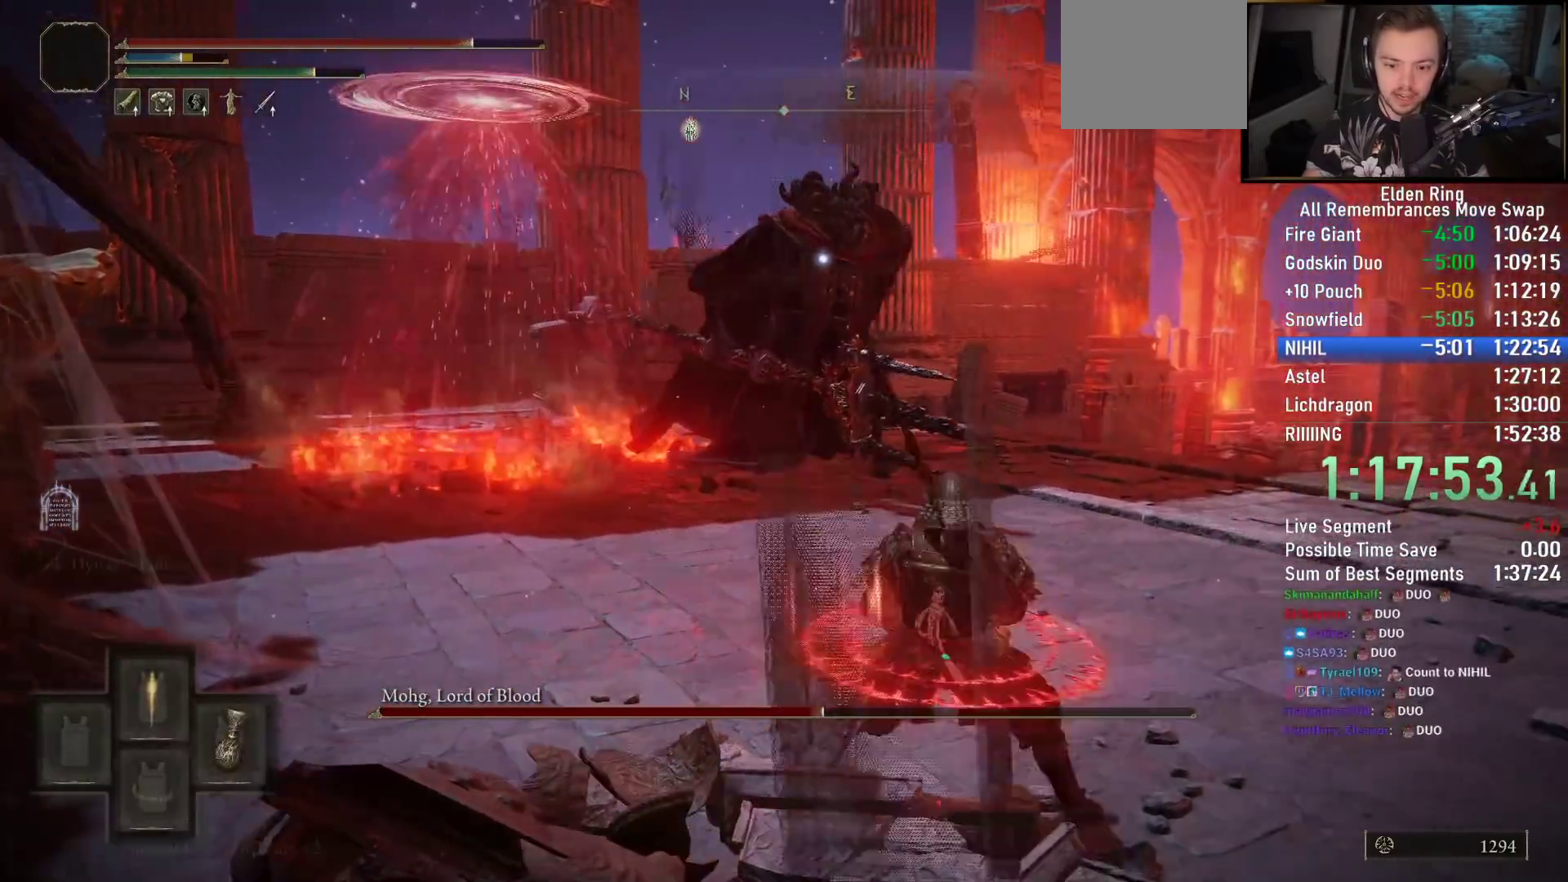
{"buttons": ["CIRCLE"], "left_stick": "up-right", "right_stick": "center", "events": [[33, "CIRCLE", "down"], [67, "left_stick", "up-right"]]}
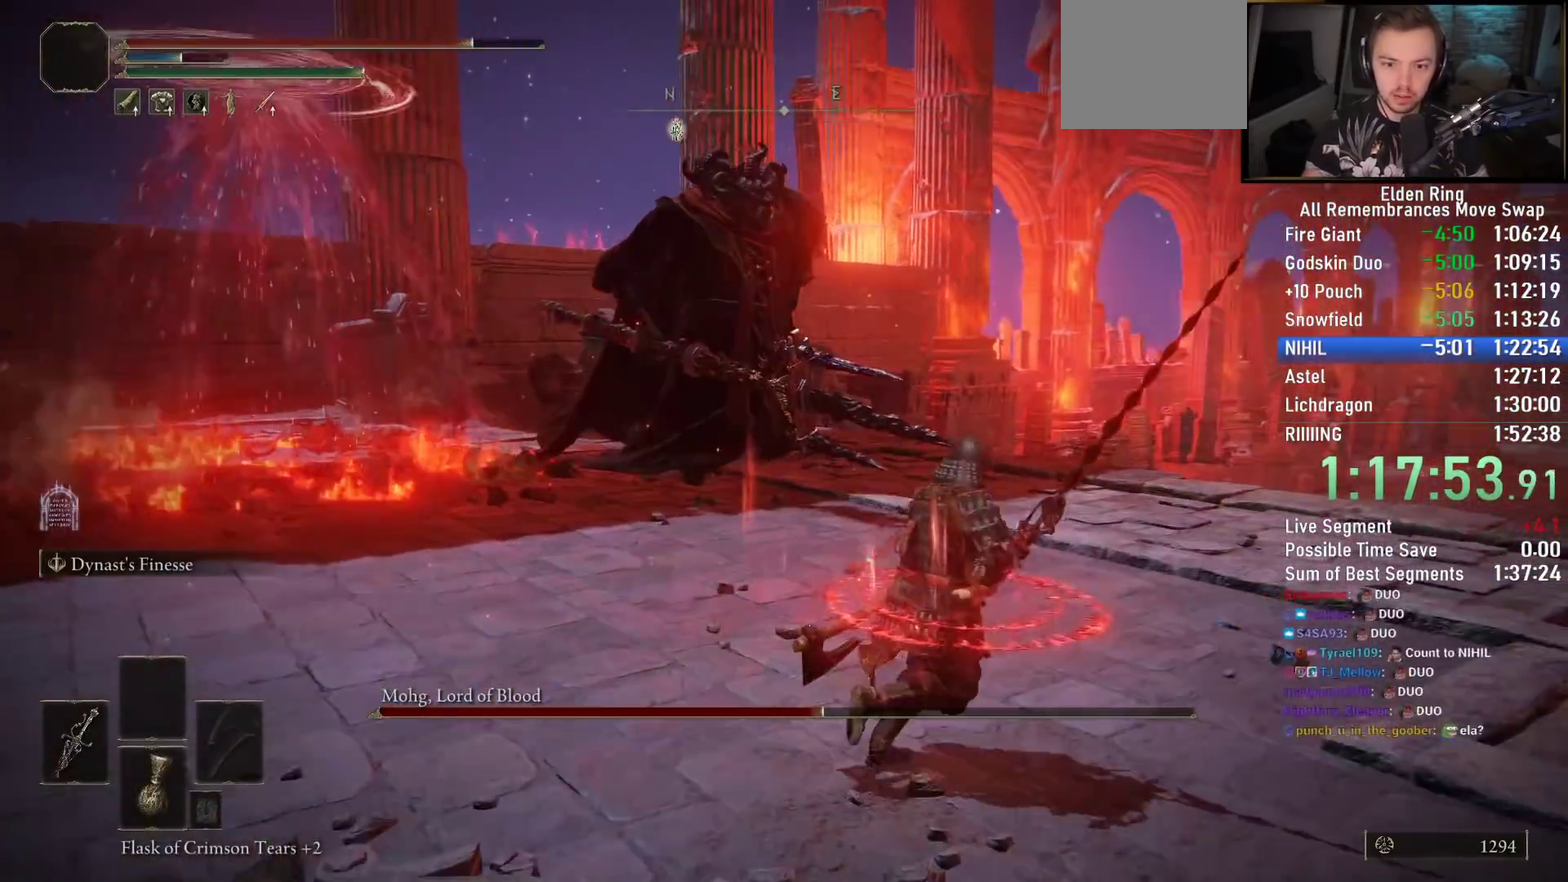
{"buttons": ["R3"], "left_stick": "up-right", "right_stick": "center", "events": [[333, "CIRCLE", "up"], [483, "R3", "down"]]}
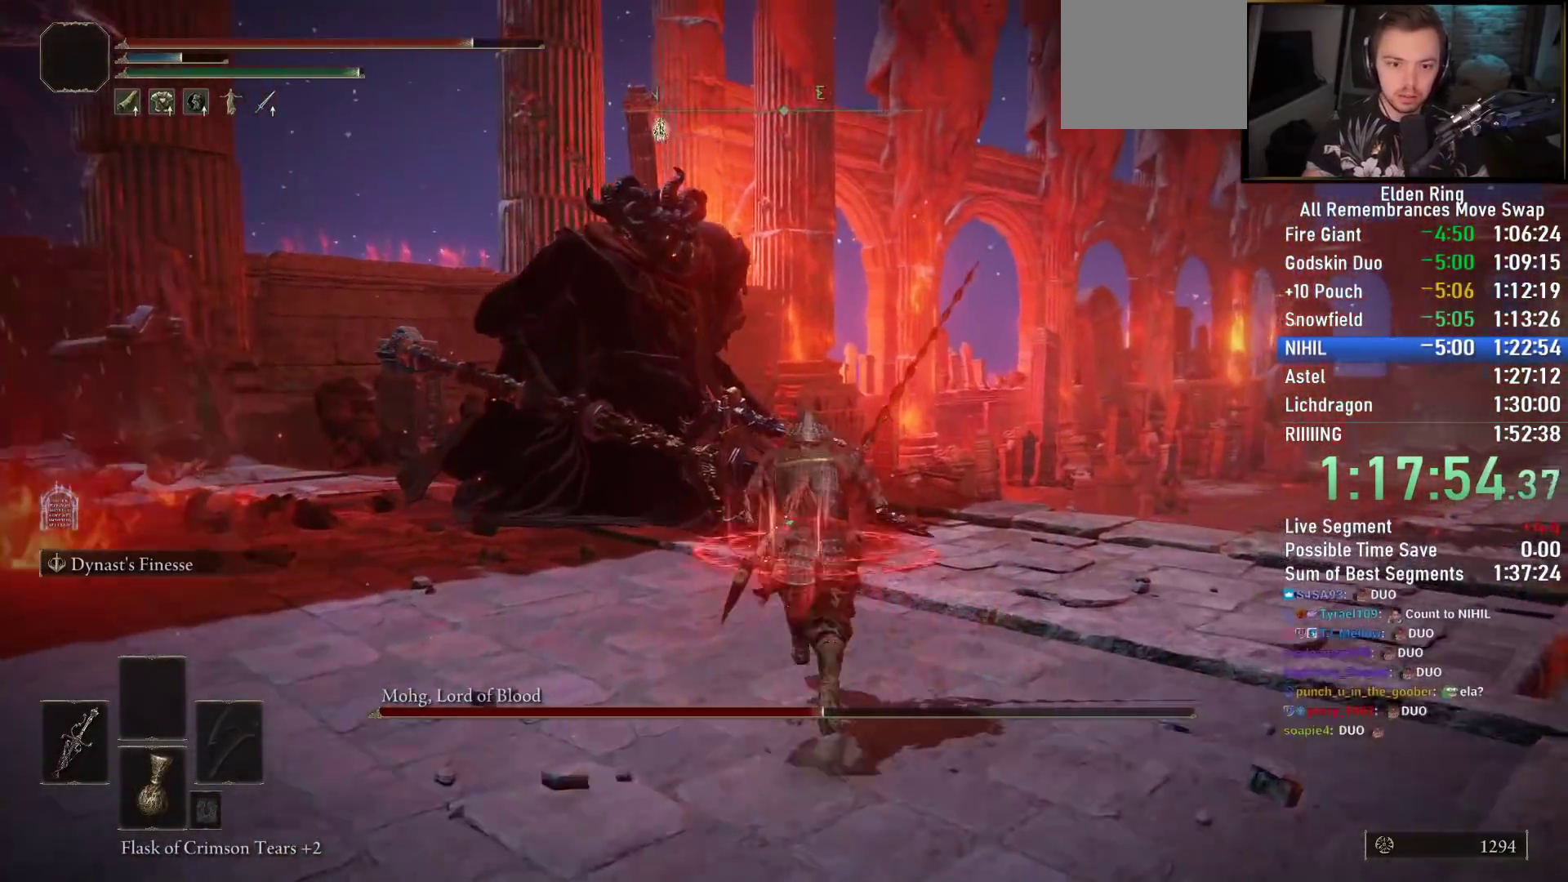
{"buttons": ["CIRCLE"], "left_stick": "up-right", "right_stick": "center", "events": [[17, "right_stick", "left"], [83, "right_stick", "center"], [100, "R3", "up"], [250, "CIRCLE", "down"]]}
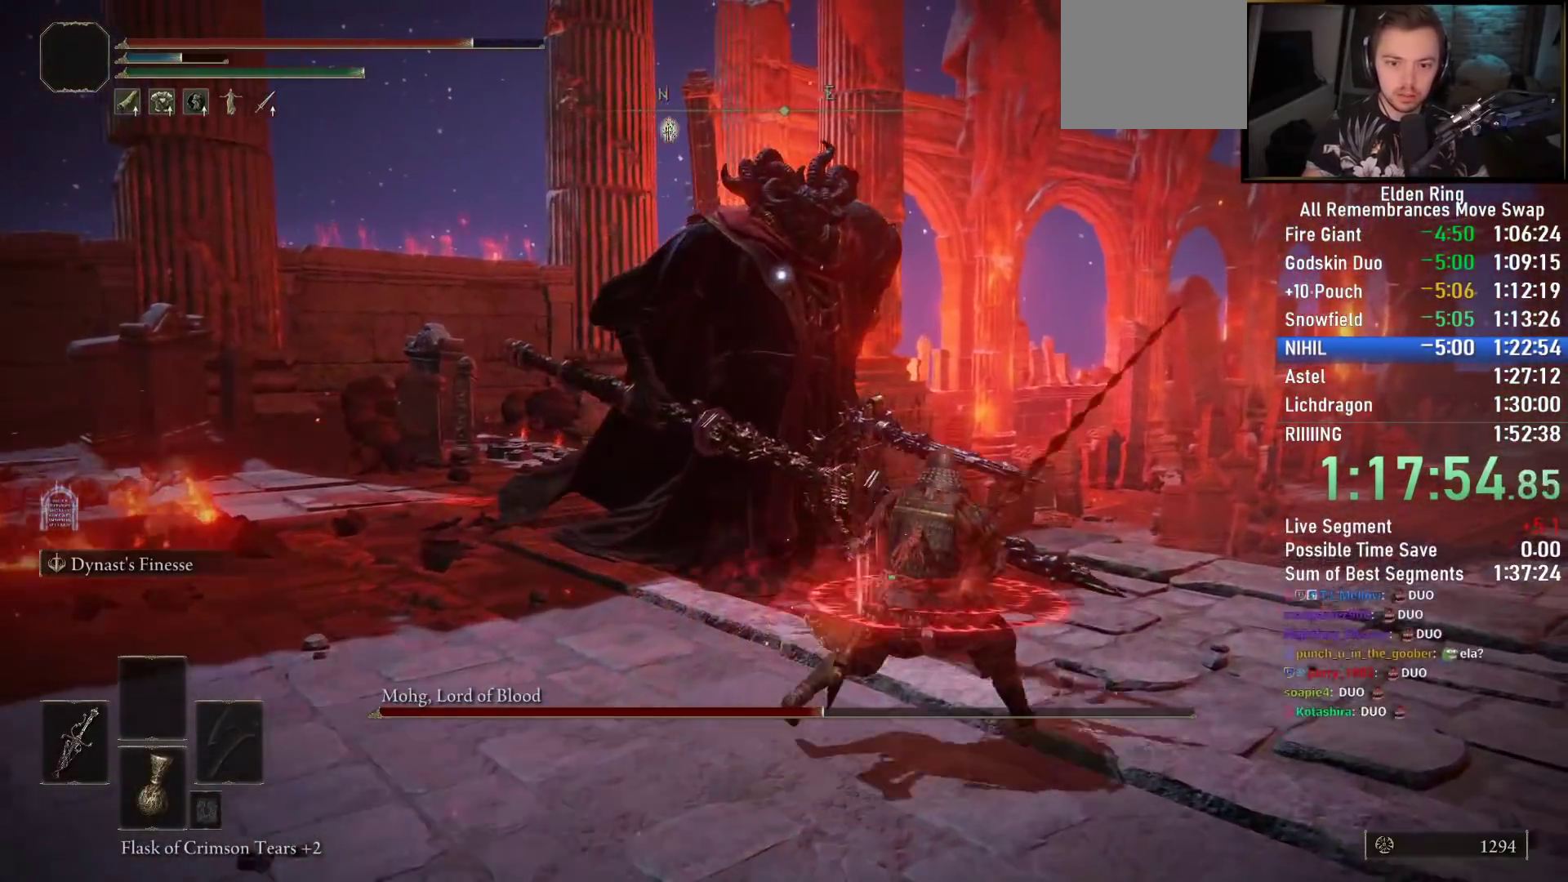
{"buttons": ["CIRCLE"], "left_stick": "up-right", "right_stick": "center", "events": []}
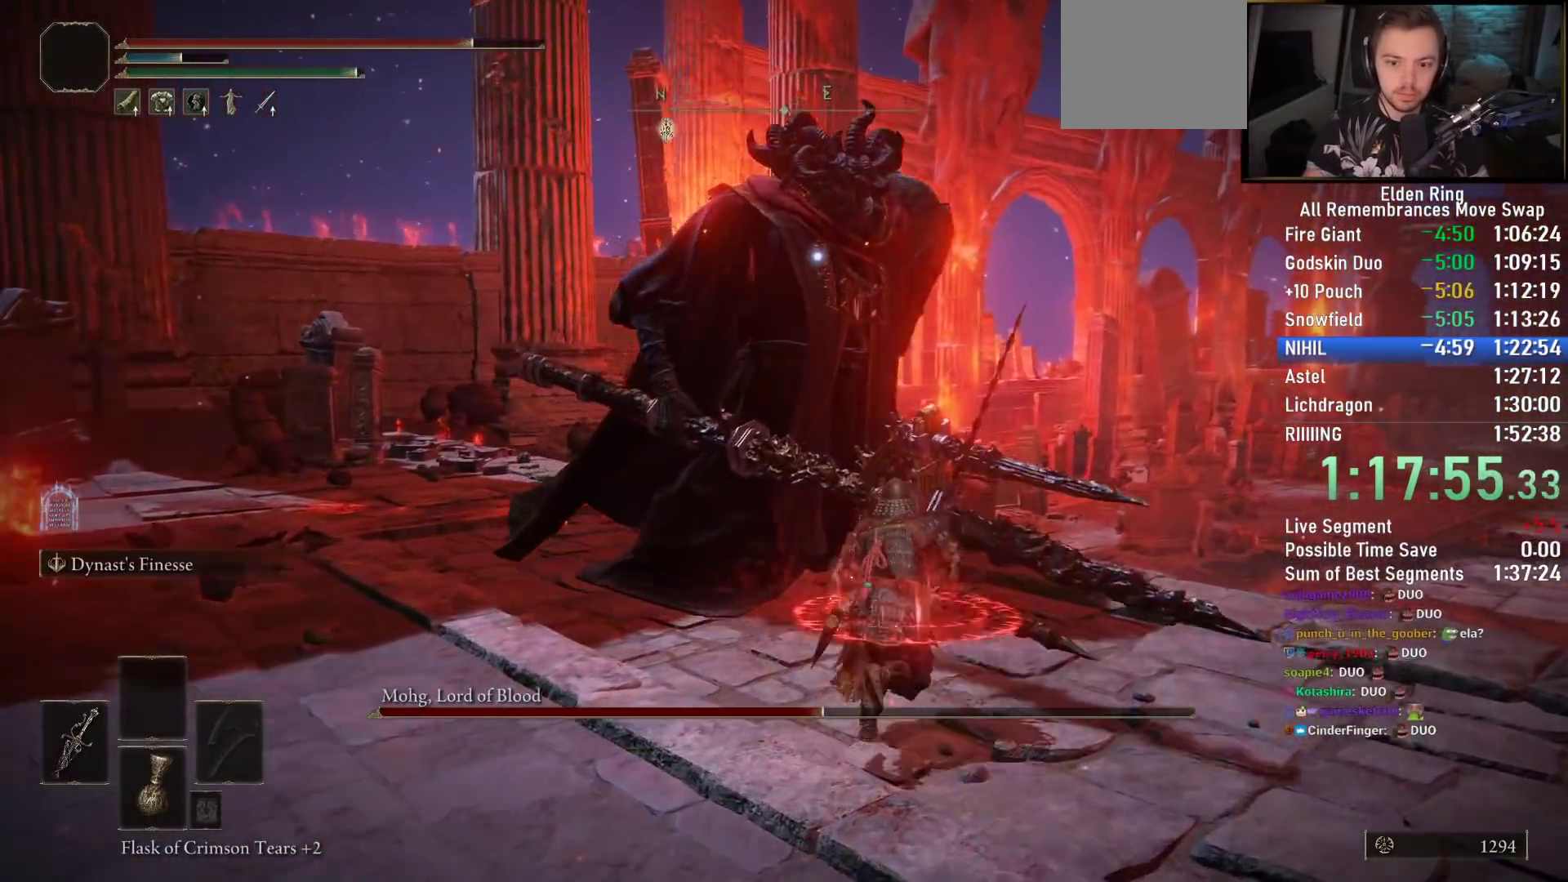
{"buttons": [], "left_stick": "down-right", "right_stick": "center", "events": [[350, "left_stick", "down-right"], [500, "CIRCLE", "up"]]}
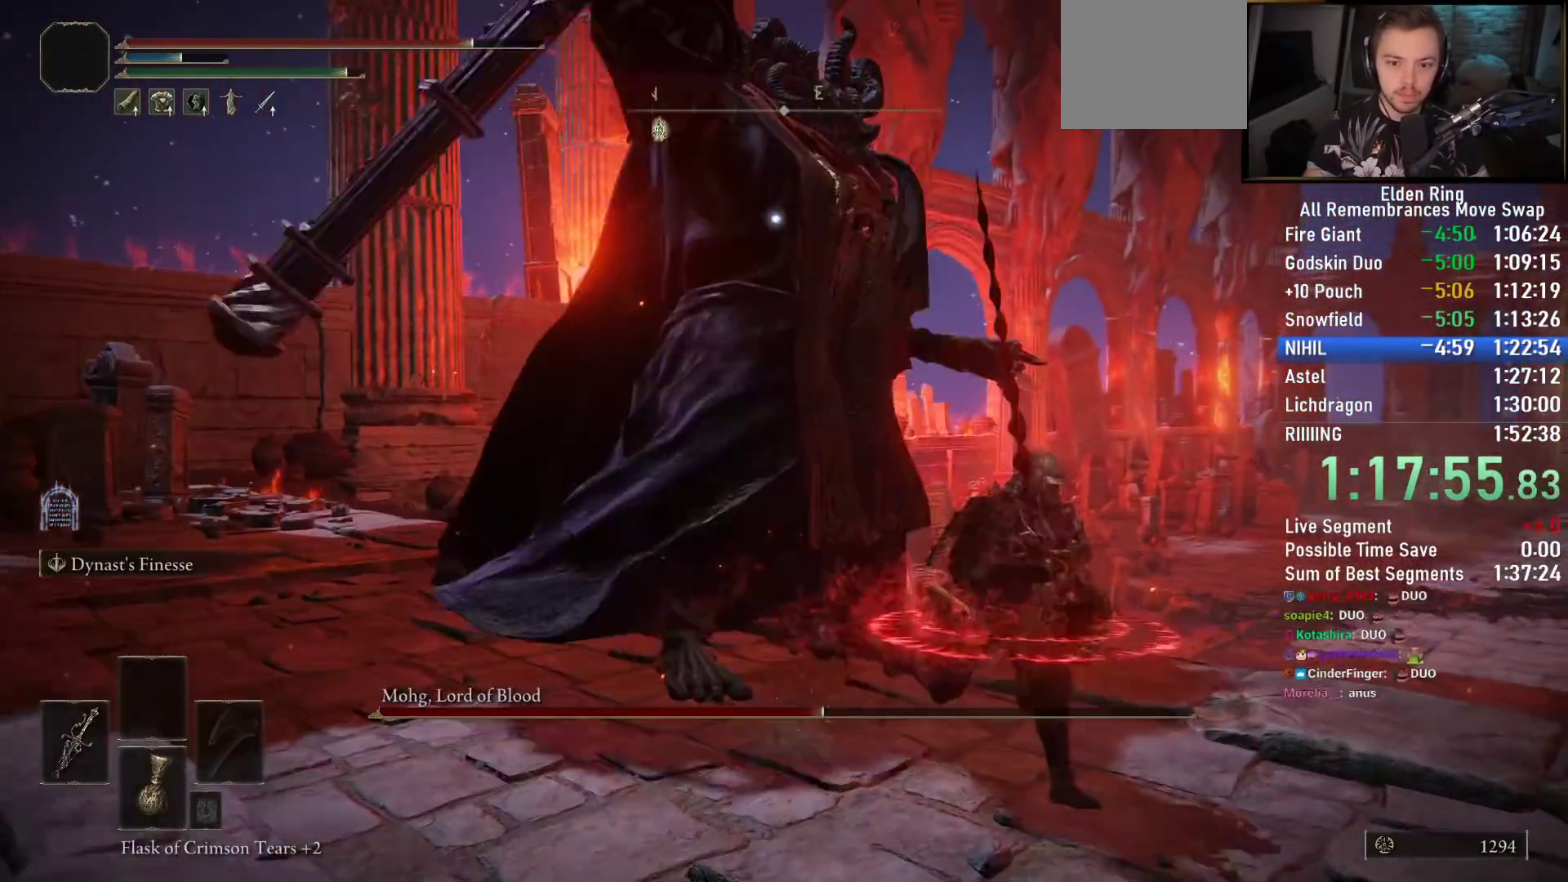
{"buttons": [], "left_stick": "down-left", "right_stick": "center", "events": [[500, "left_stick", "down-left"]]}
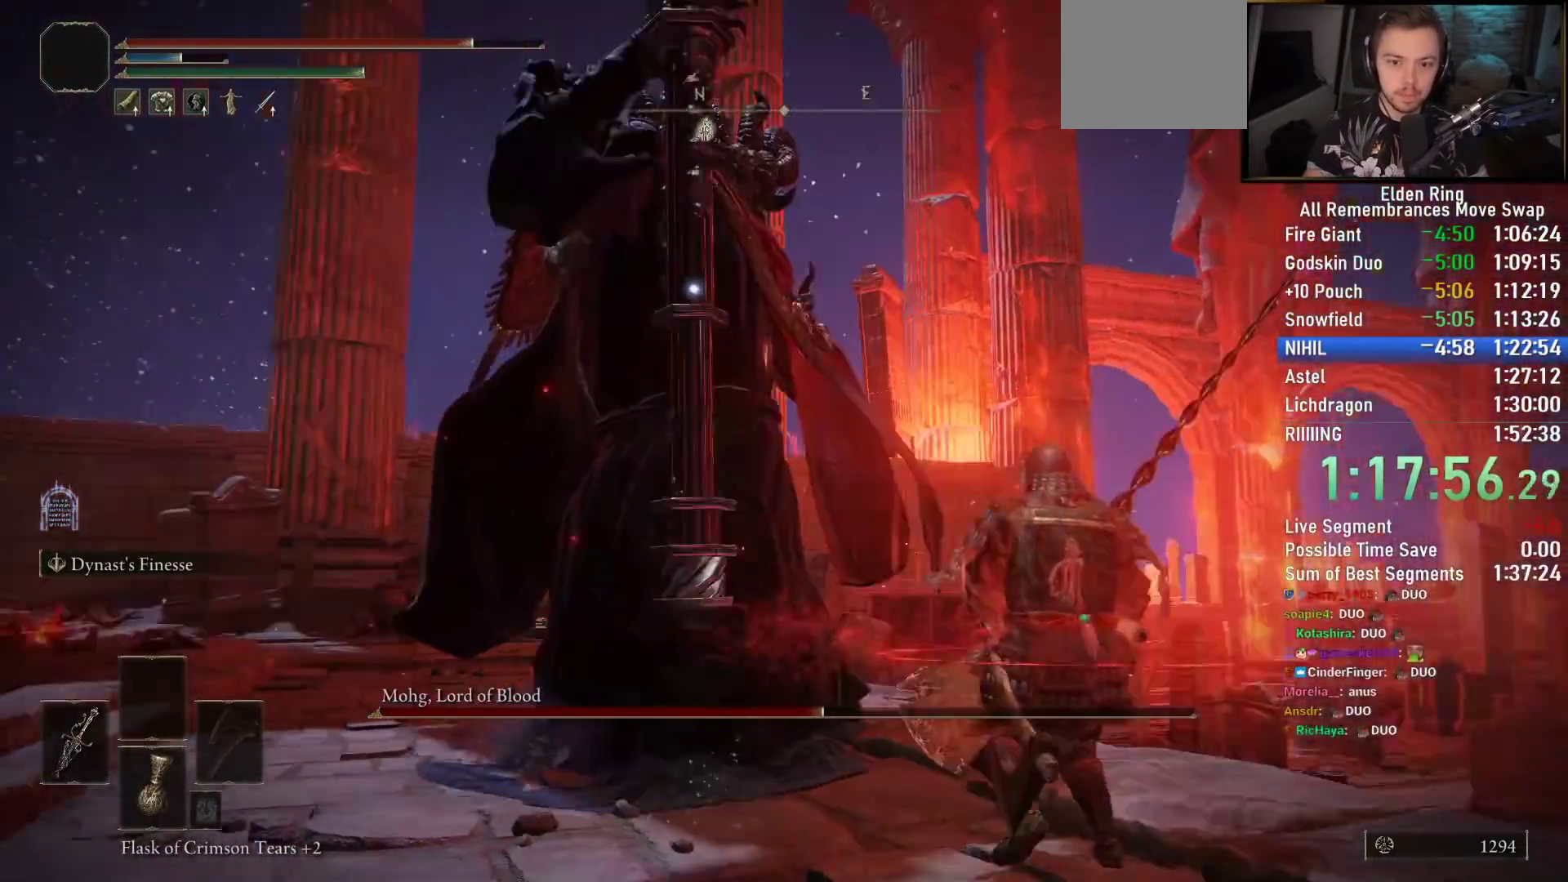
{"buttons": ["CIRCLE"], "left_stick": "up-left", "right_stick": "center", "events": [[100, "left_stick", "left"], [133, "CIRCLE", "down"], [267, "left_stick", "up-left"]]}
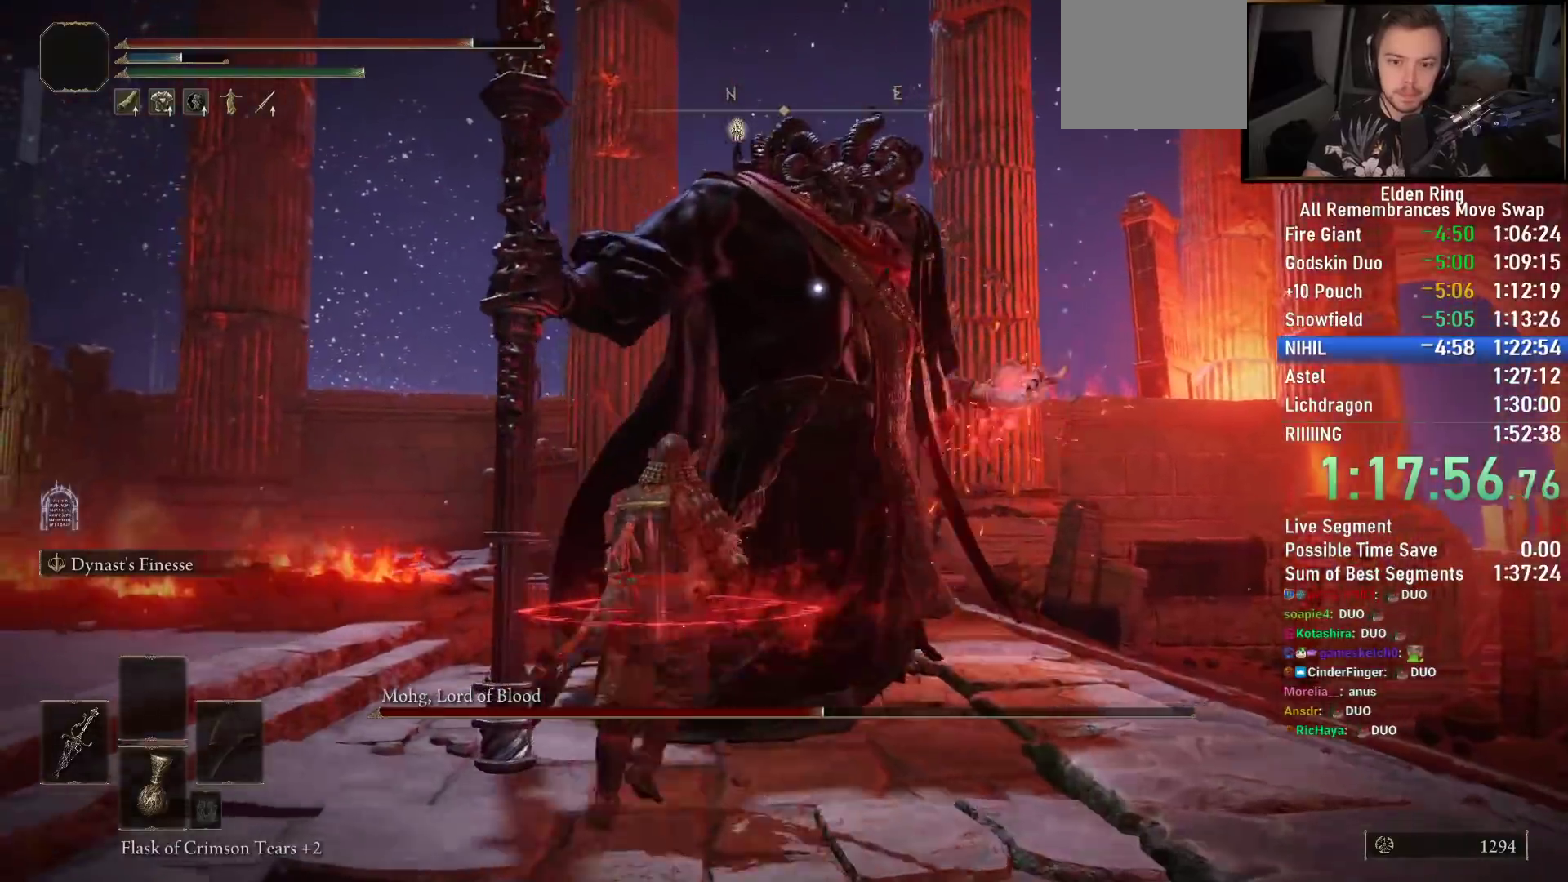
{"buttons": ["CIRCLE"], "left_stick": "up-left", "right_stick": "center", "events": []}
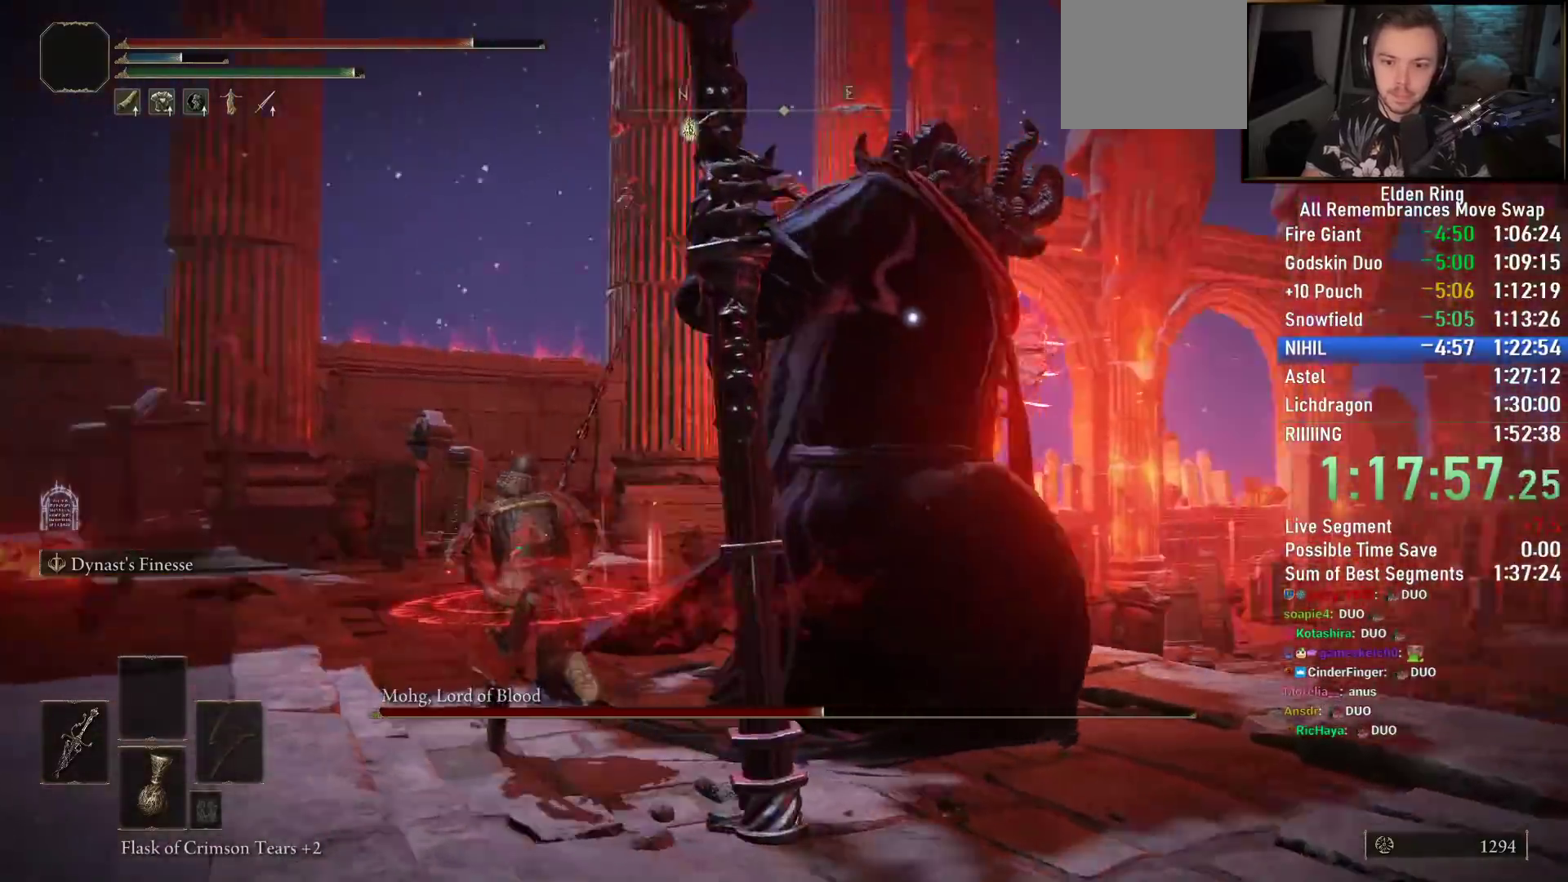
{"buttons": [], "left_stick": "up", "right_stick": "center", "events": [[83, "left_stick", "up"], [383, "CIRCLE", "up"]]}
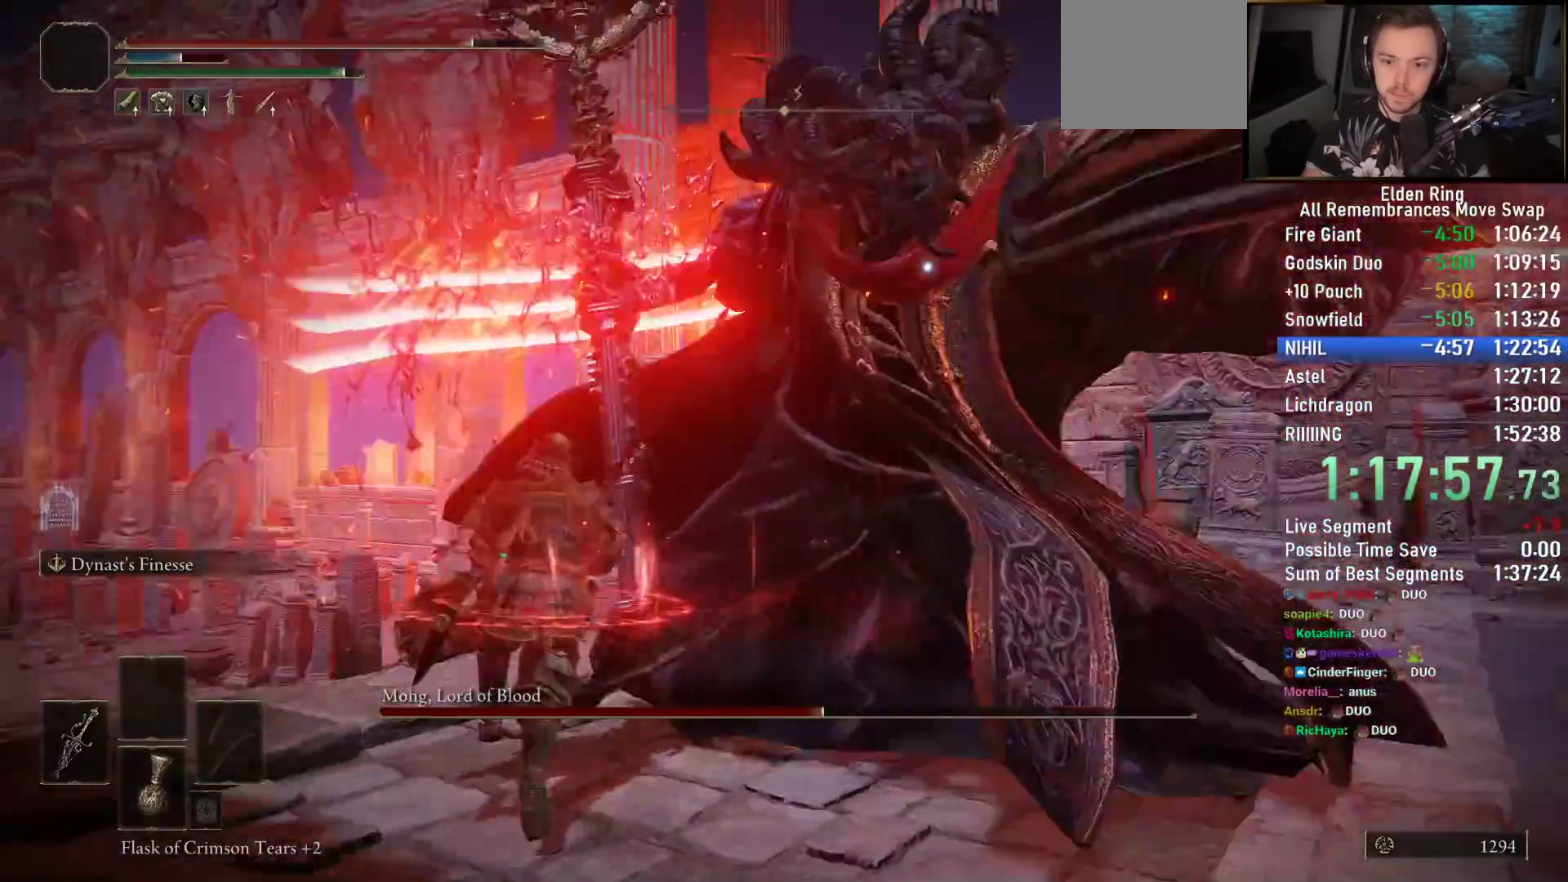
{"buttons": ["R2"], "left_stick": "up", "right_stick": "center", "events": [[67, "R2", "down"]]}
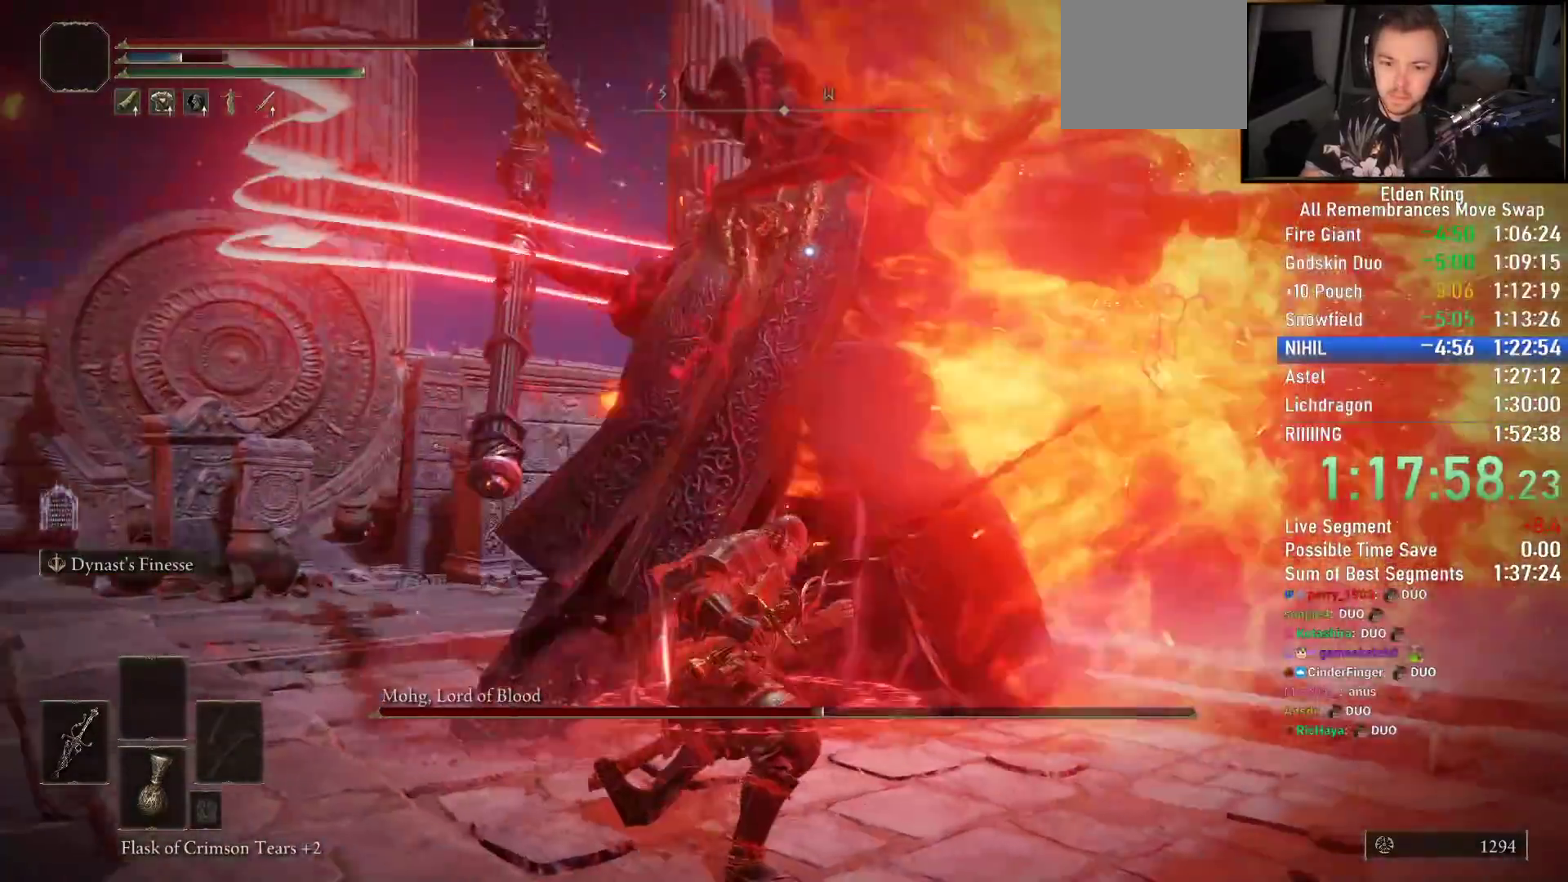
{"buttons": ["R2"], "left_stick": "up", "right_stick": "center", "events": []}
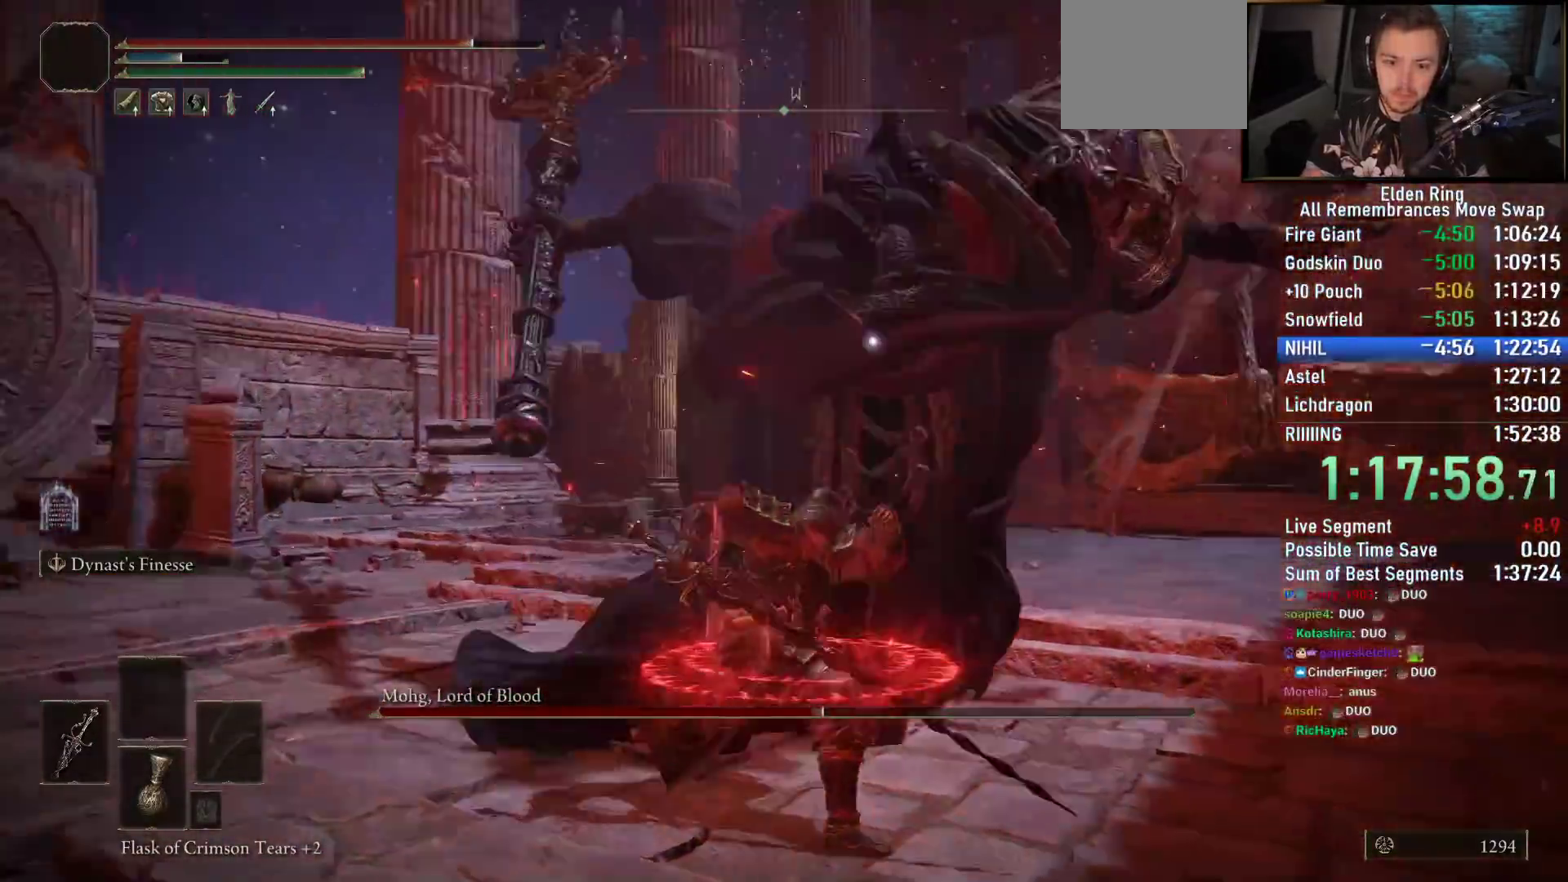
{"buttons": ["R2"], "left_stick": "up", "right_stick": "center", "events": []}
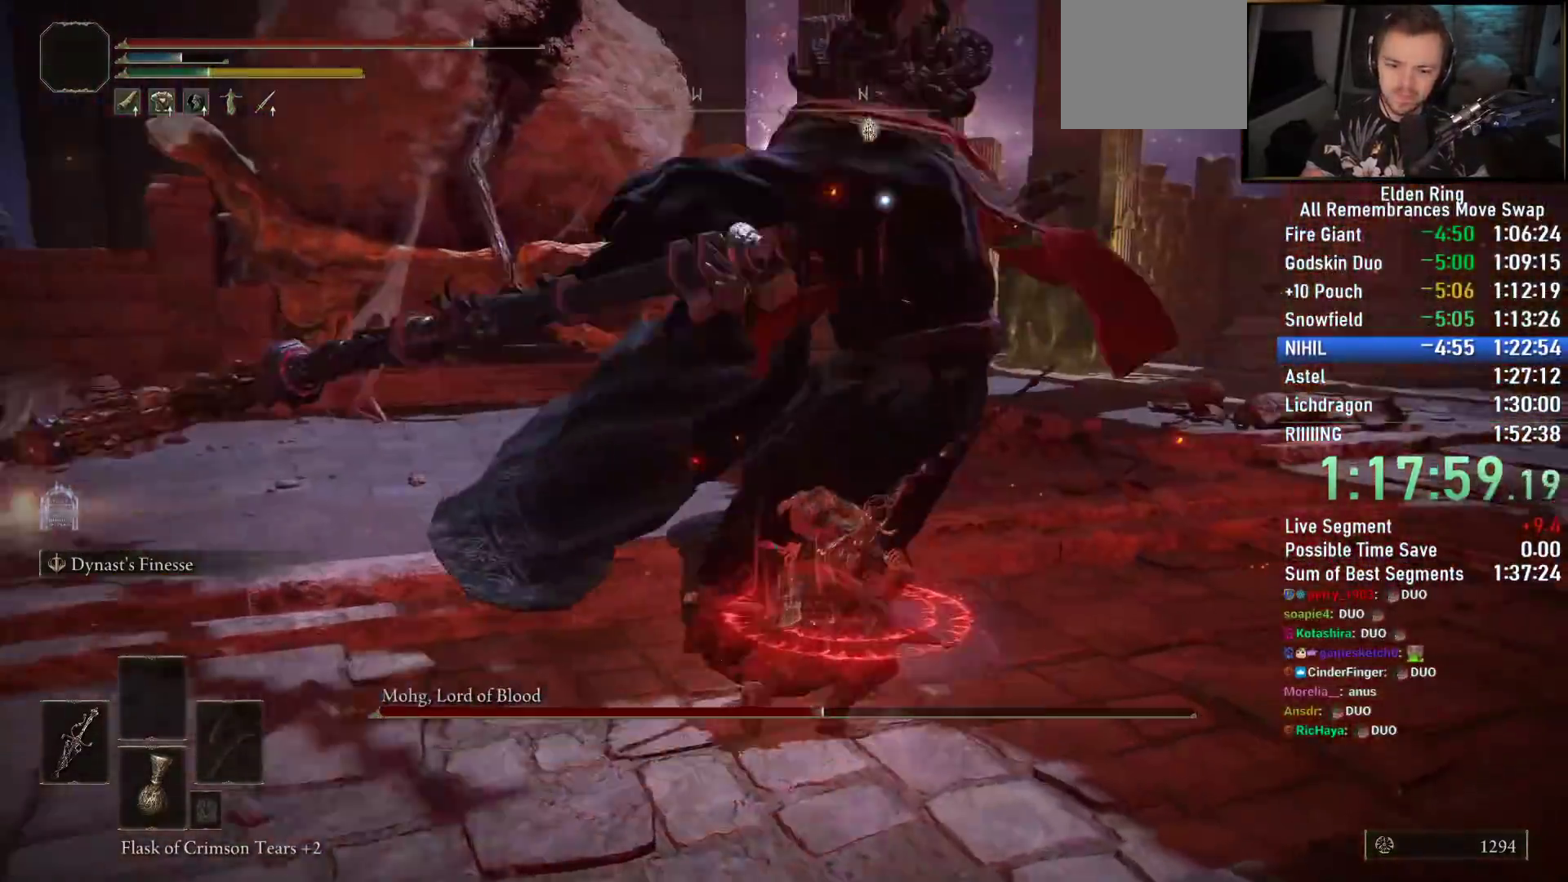
{"buttons": ["R2"], "left_stick": "up-left", "right_stick": "center", "events": [[467, "left_stick", "up-left"]]}
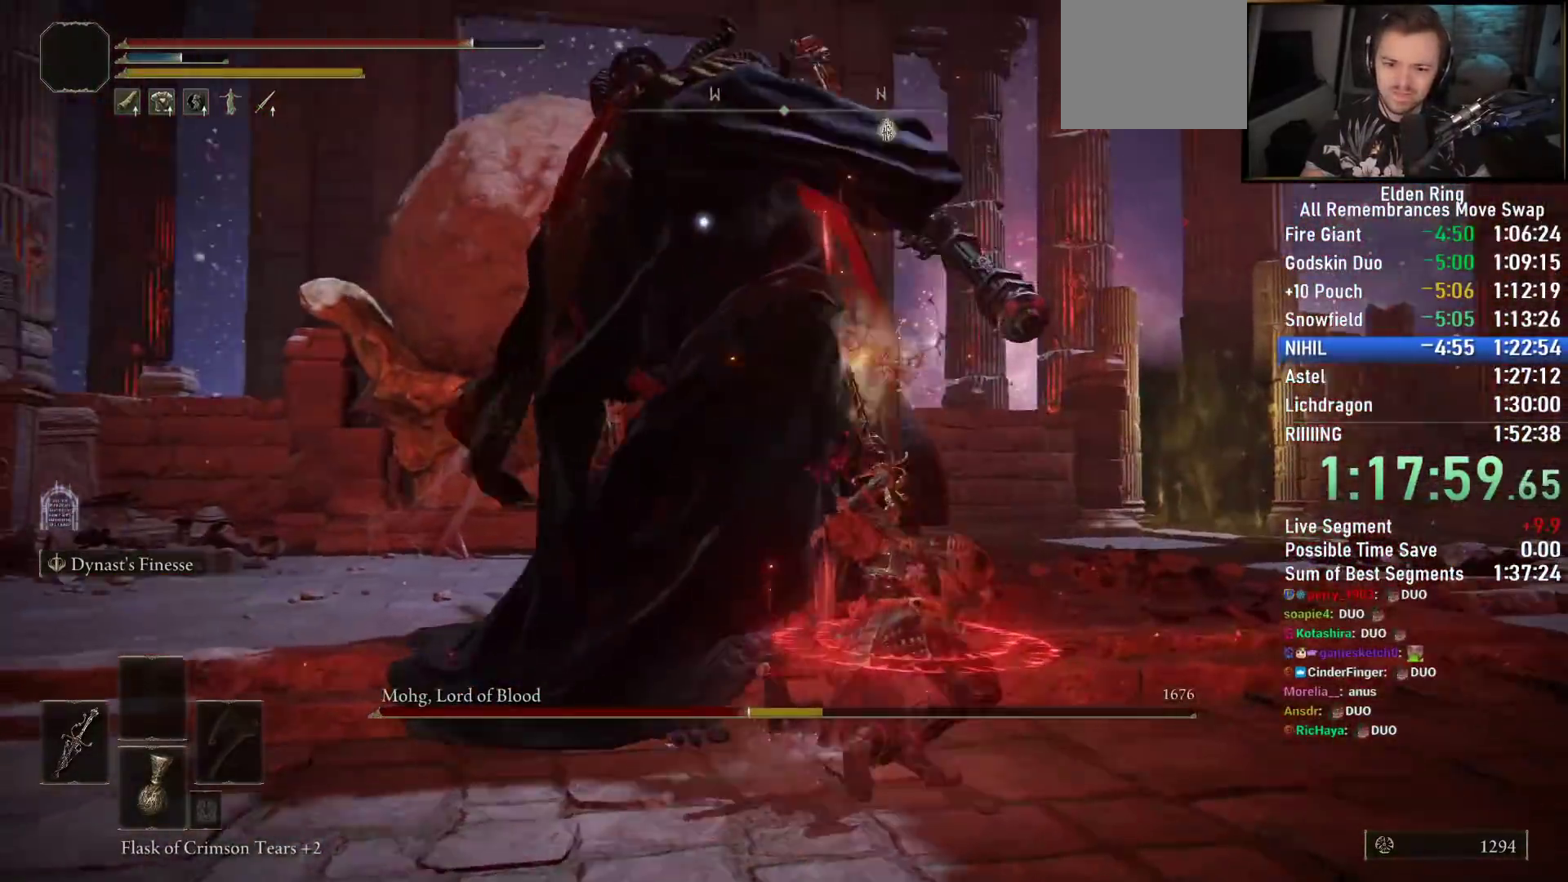
{"buttons": ["R2"], "left_stick": "up", "right_stick": "center", "events": [[250, "left_stick", "up"]]}
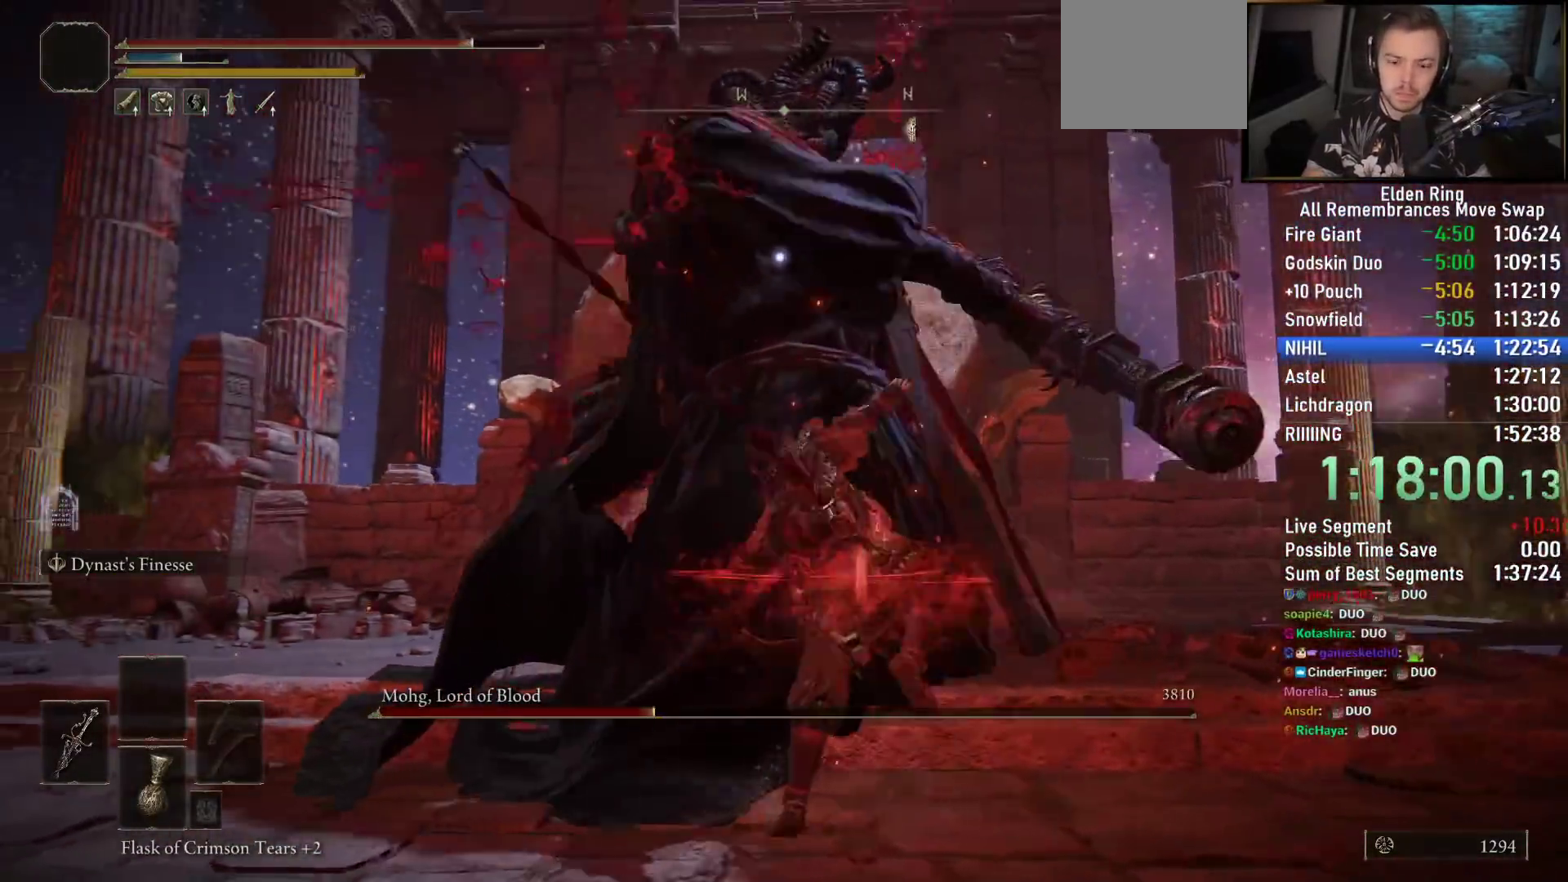
{"buttons": ["R2"], "left_stick": "down", "right_stick": "center", "events": [[200, "left_stick", "down-left"], [300, "left_stick", "down"]]}
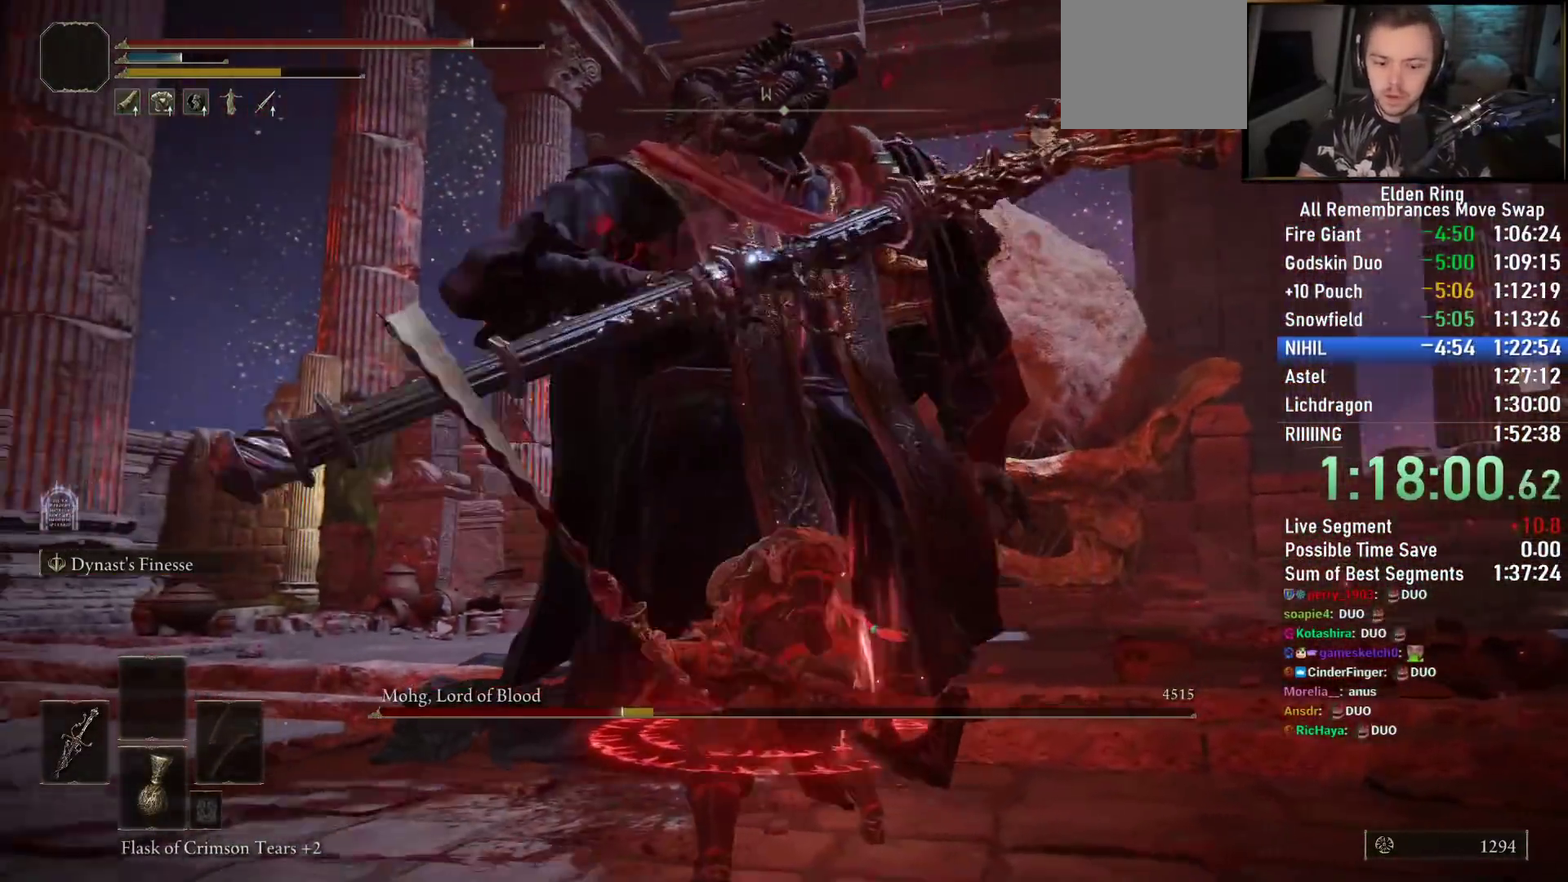
{"buttons": [], "left_stick": "down-right", "right_stick": "center", "events": [[117, "left_stick", "down-right"], [200, "R2", "up"]]}